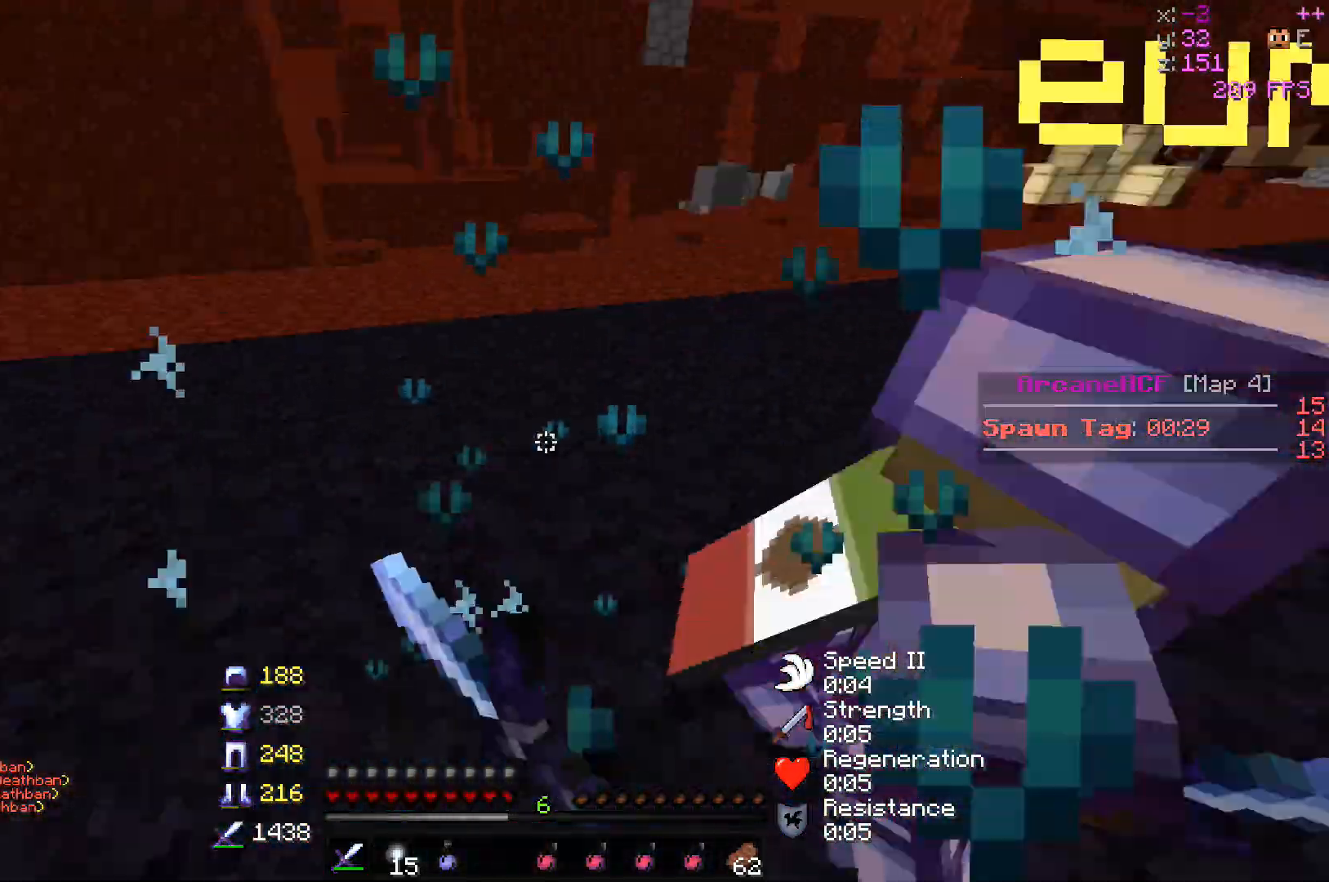
Gameplay with keyboard and mouse; each line is a JSON object with the keys and mouse buttons held at the frame after it. "events" lists presses ("down") and releases ("up") of "a", "d", "s", "w", "mouse_left" and "mouse_right" between this image and that frame as [ms after this image, input, new state], when the widget could be followed in between. "mouse_left", "mouse_right" = the "left", "right" buttons of the "mouse" list. No other keys are recorded. Fast repeated clicks can show as one long hold. Mouse movement is not recorded.
{"keys": ["d", "w"], "mouse": ["left"], "events": [[83, "w", "down"], [117, "mouse_left", "up"], [133, "mouse_left", "down"], [250, "mouse_left", "up"], [267, "mouse_left", "down"]]}
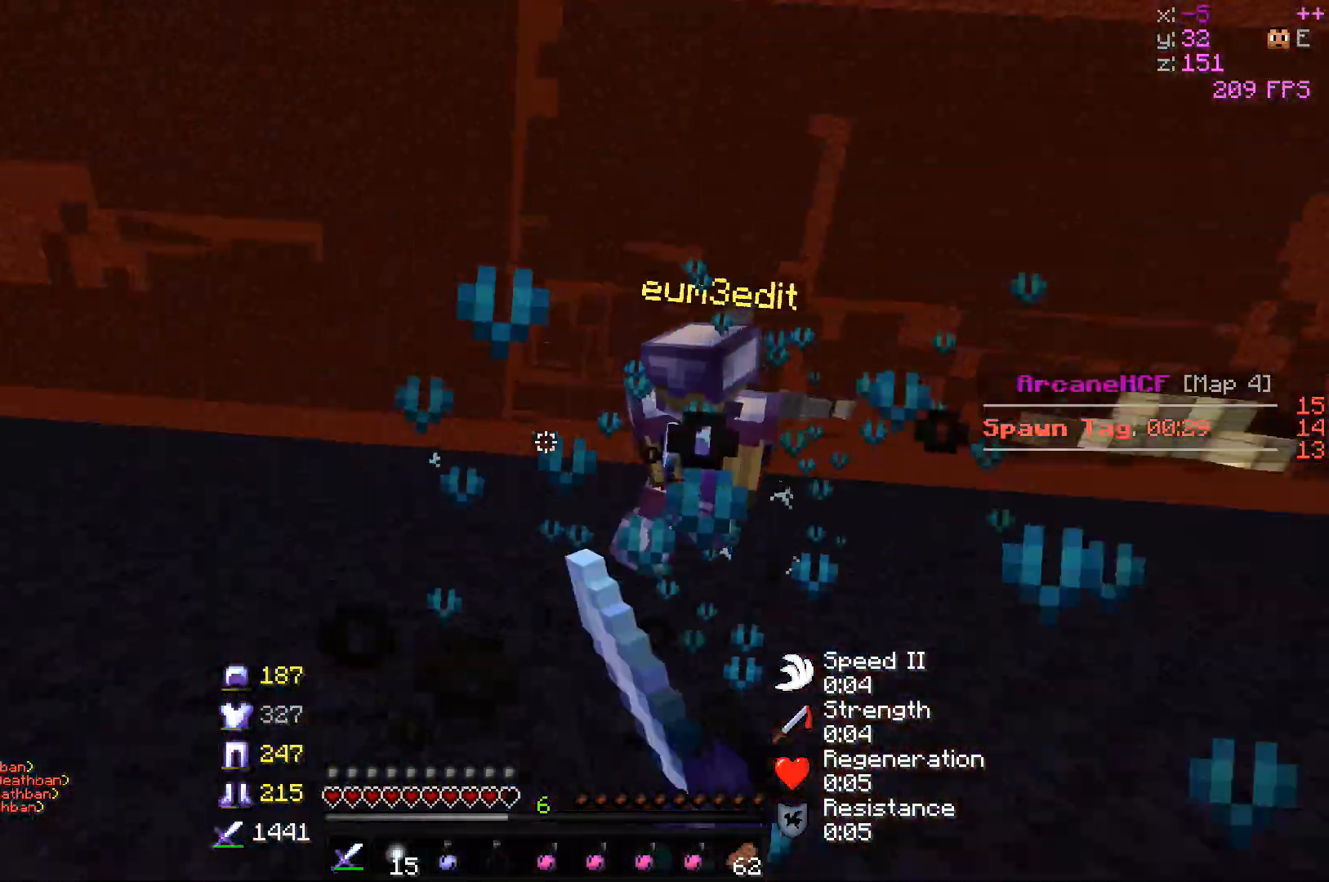
{"keys": ["d", "w"], "mouse": ["left"], "events": [[317, "mouse_left", "up"], [333, "mouse_left", "down"], [483, "mouse_left", "up"], [500, "mouse_left", "down"]]}
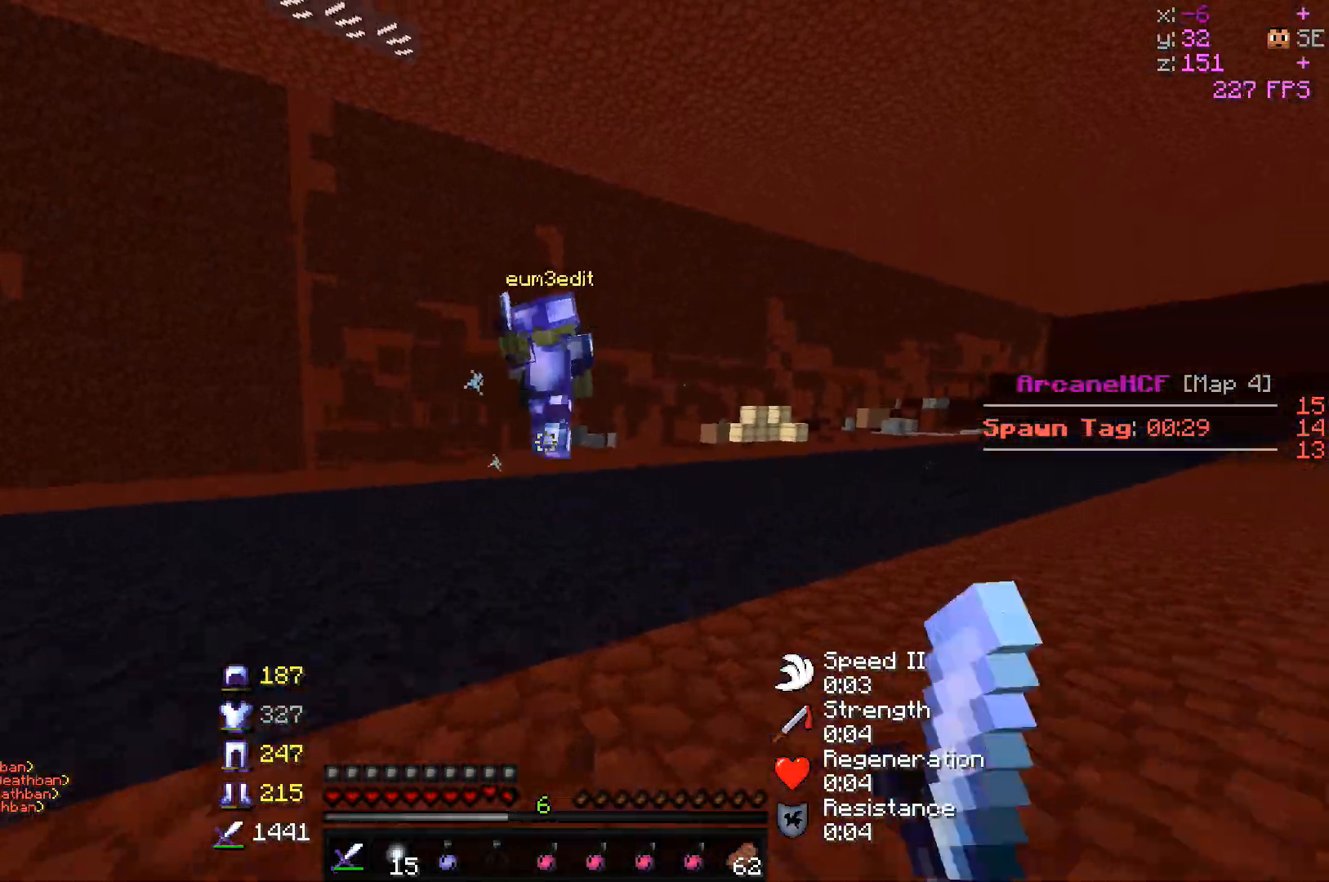
{"keys": ["d", "w"], "mouse": ["left"], "events": [[67, "d", "up"], [133, "d", "down"], [283, "mouse_left", "up"], [350, "mouse_left", "down"], [450, "mouse_left", "up"], [467, "mouse_left", "down"]]}
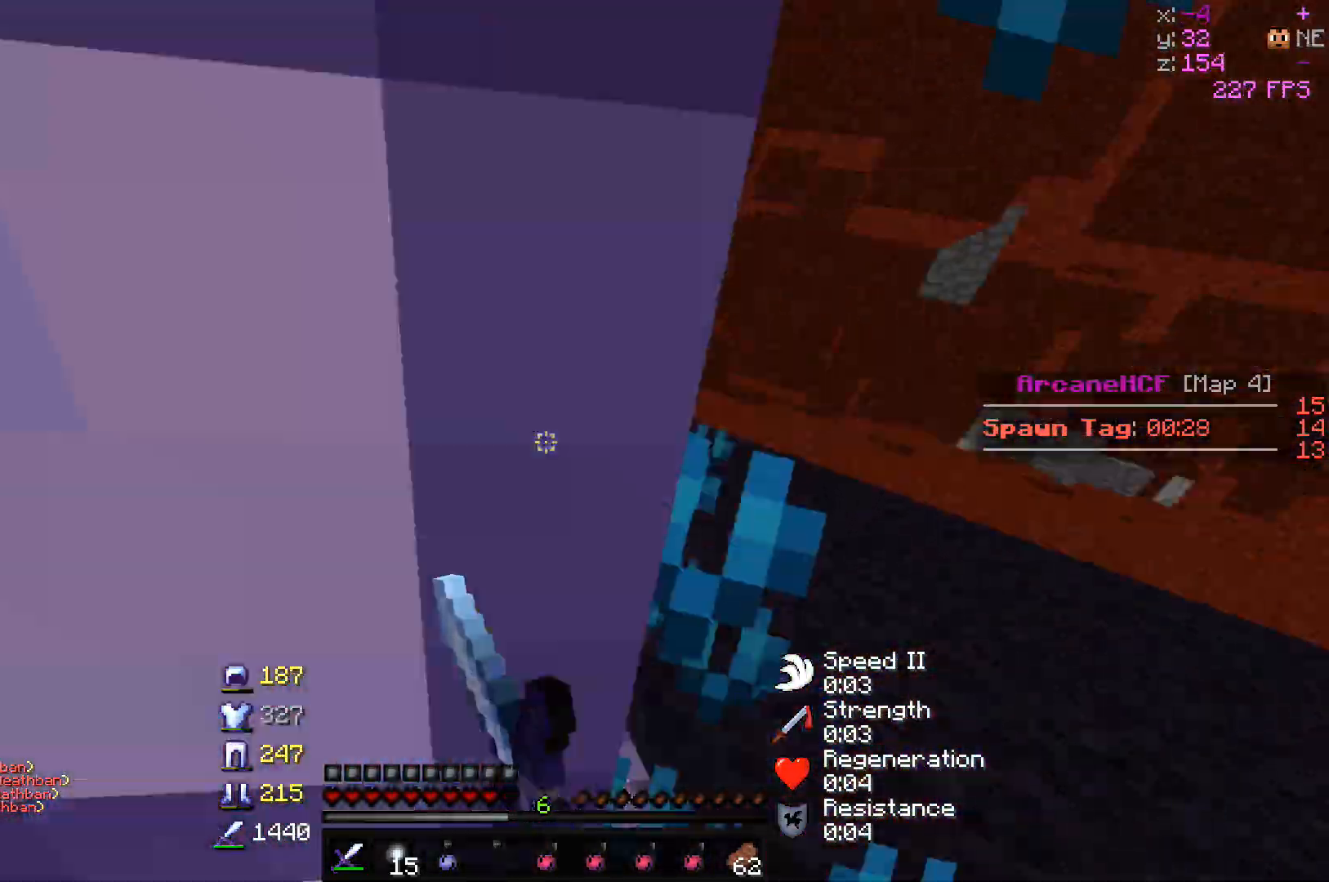
{"keys": ["a", "w"], "mouse": ["left"], "events": [[67, "w", "up"], [183, "s", "down"], [250, "mouse_left", "up"], [267, "mouse_left", "down"], [300, "a", "down"], [317, "s", "up"], [383, "w", "down"], [400, "mouse_left", "up"], [417, "mouse_left", "down"], [467, "d", "up"]]}
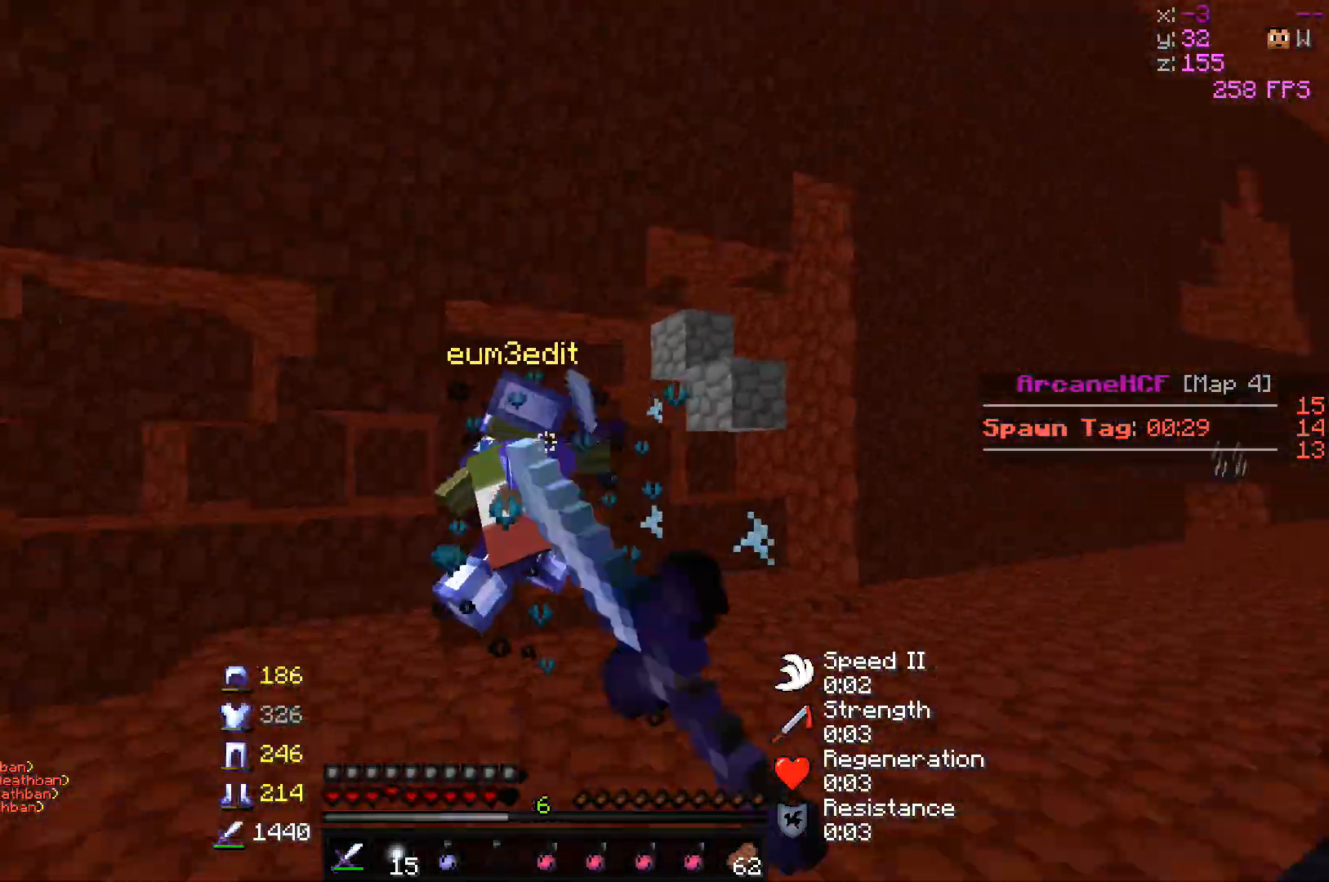
{"keys": ["a", "d"], "mouse": ["left"], "events": [[167, "mouse_left", "up"], [183, "mouse_left", "down"], [400, "w", "up"], [433, "d", "down"]]}
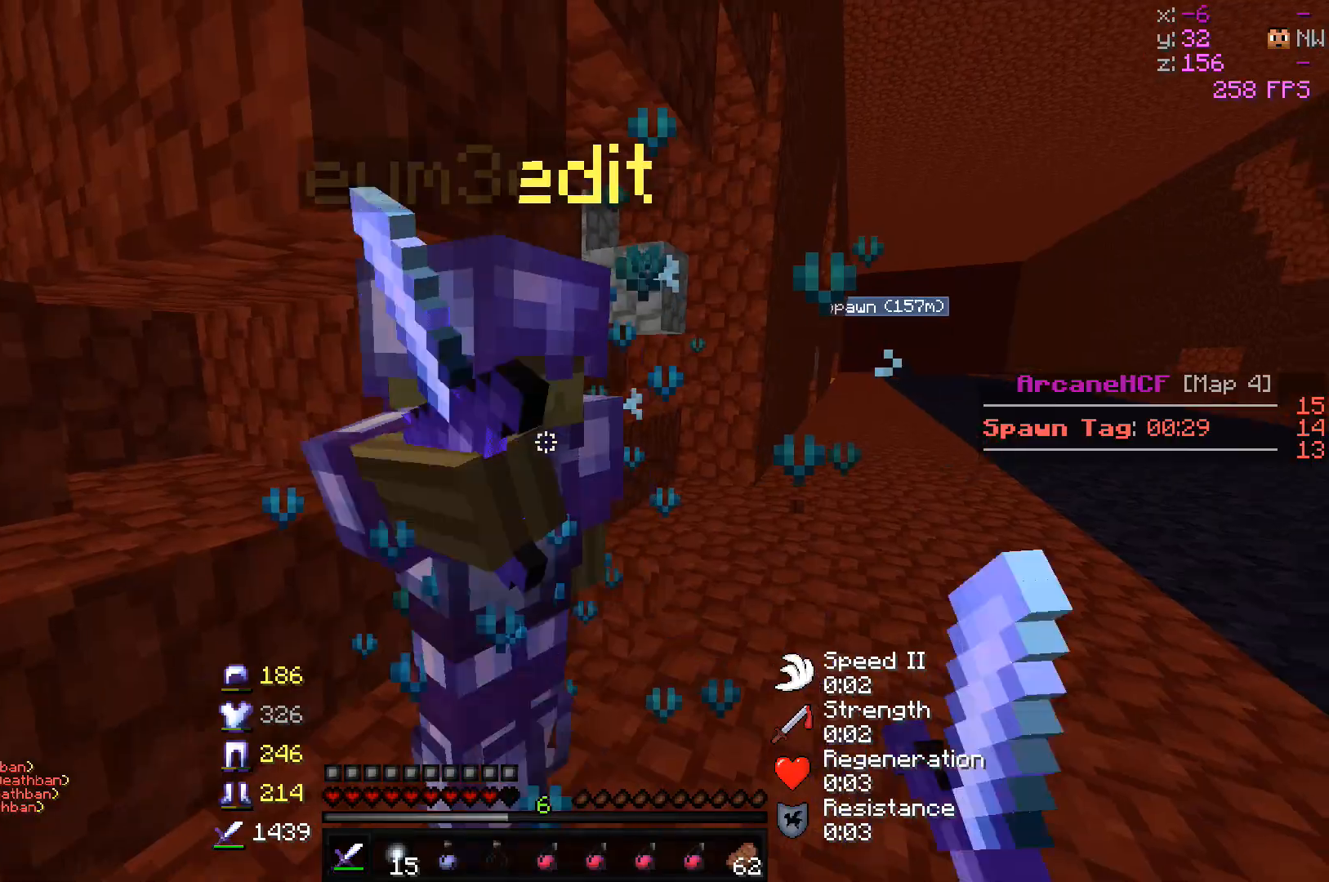
{"keys": ["a"], "mouse": ["left"], "events": [[50, "a", "up"], [83, "w", "down"], [100, "mouse_left", "up"], [117, "mouse_left", "down"], [300, "a", "down"], [317, "w", "up"], [417, "d", "up"]]}
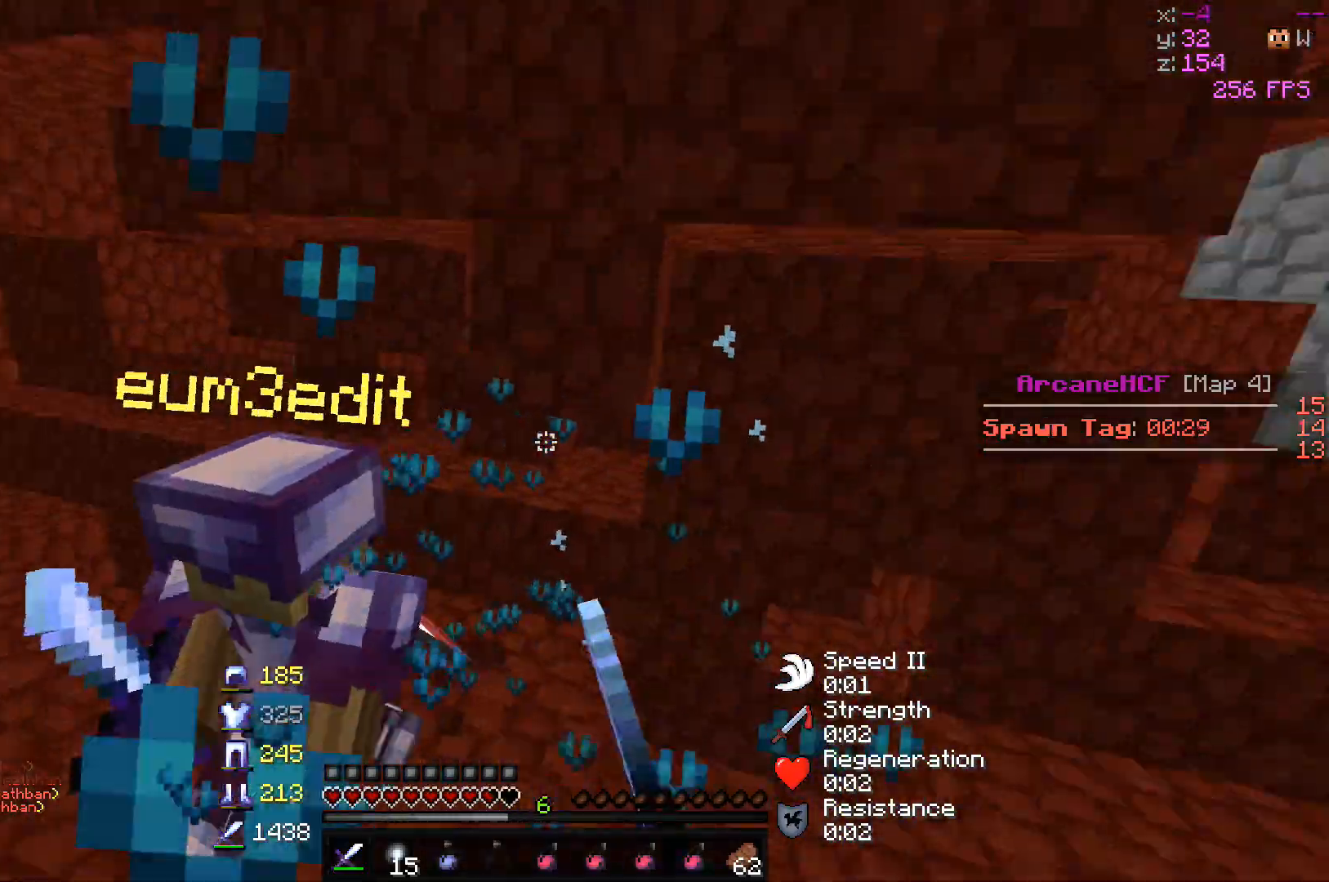
{"keys": ["a", "w"], "mouse": ["left"], "events": [[33, "mouse_left", "up"], [50, "mouse_left", "down"], [233, "w", "down"], [317, "mouse_left", "up"], [333, "mouse_left", "down"]]}
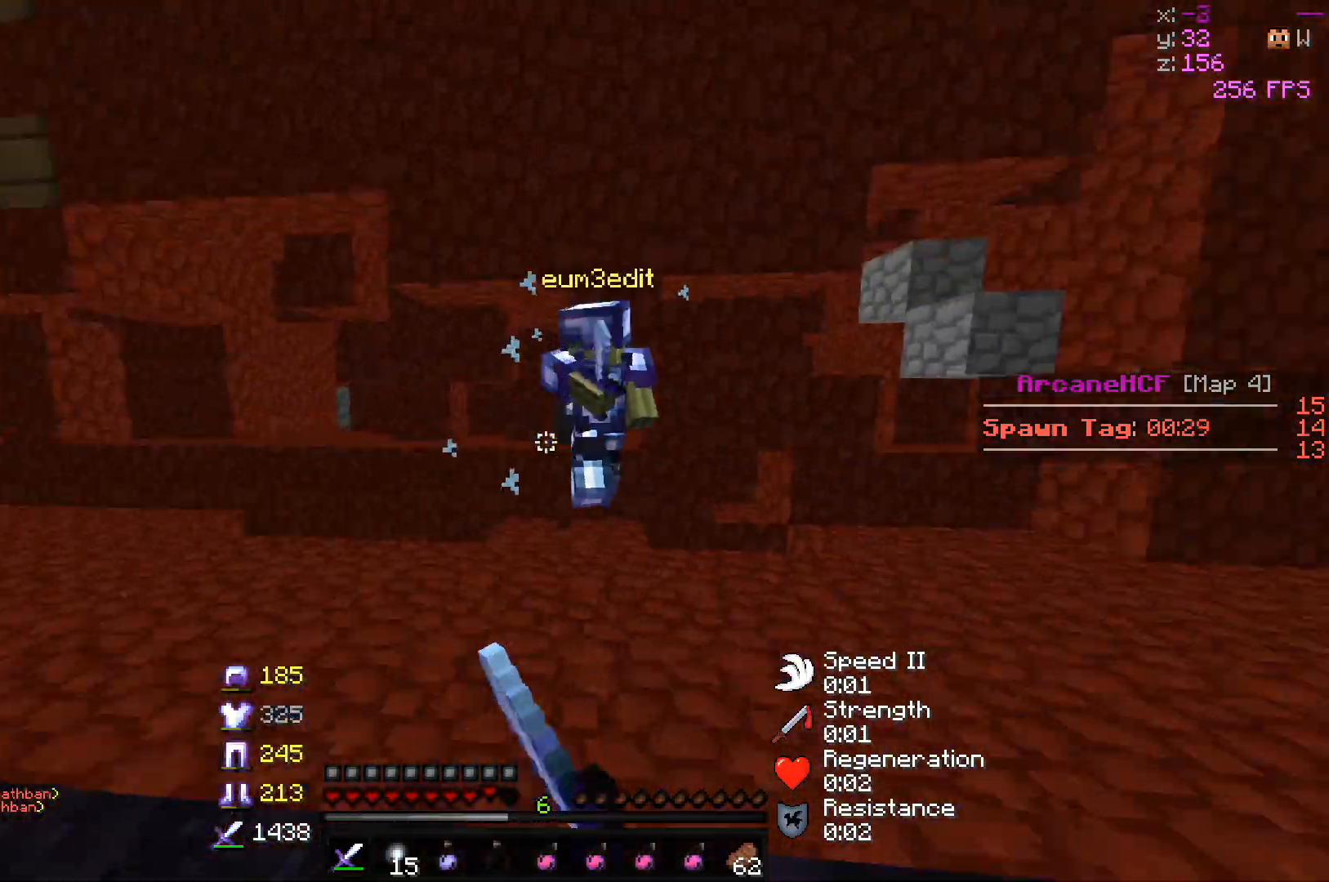
{"keys": ["a"], "mouse": ["left"], "events": [[500, "w", "up"]]}
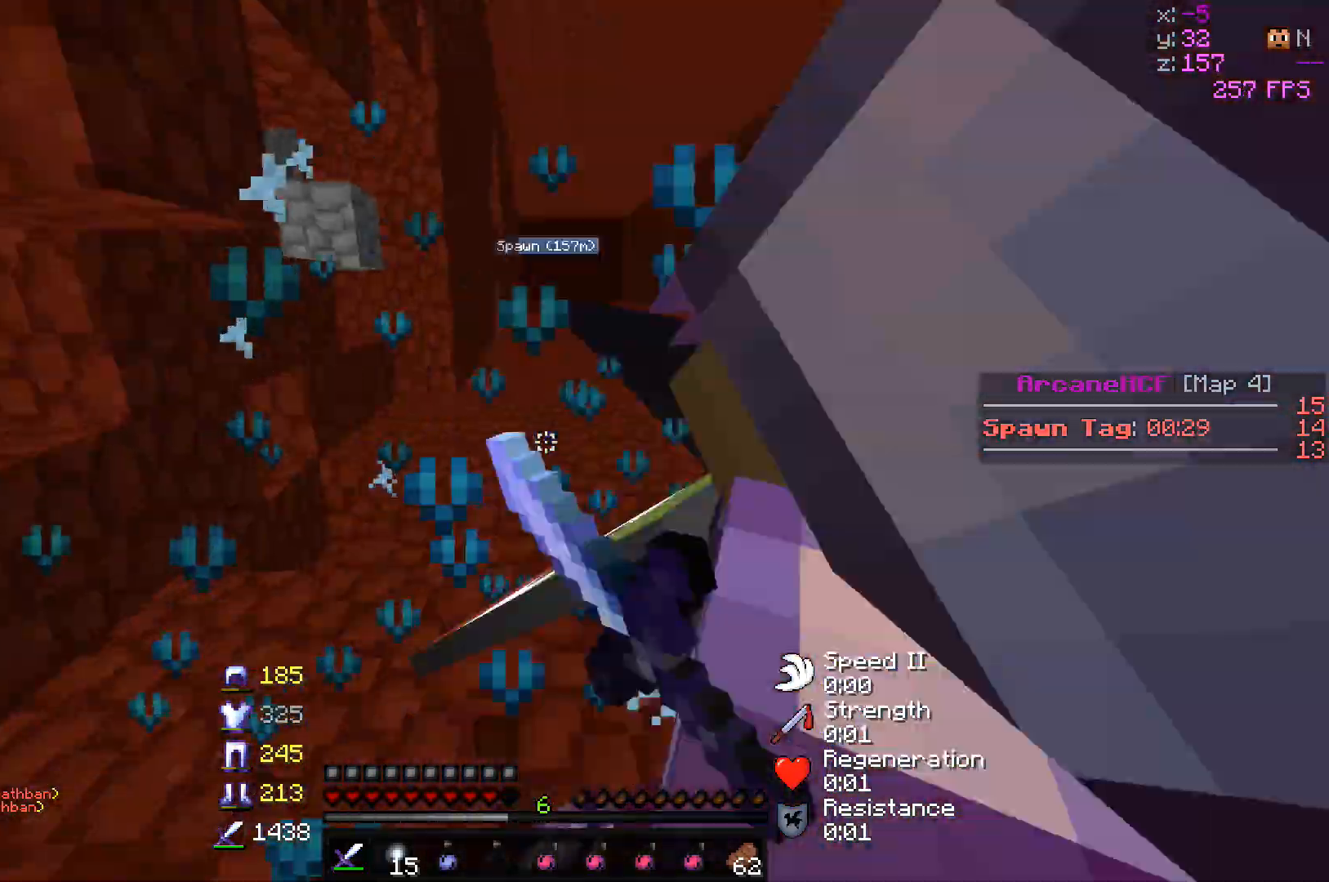
{"keys": ["d", "w"], "mouse": ["left"], "events": [[100, "d", "down"], [217, "a", "up"], [217, "mouse_left", "up"], [300, "w", "down"], [333, "mouse_left", "down"]]}
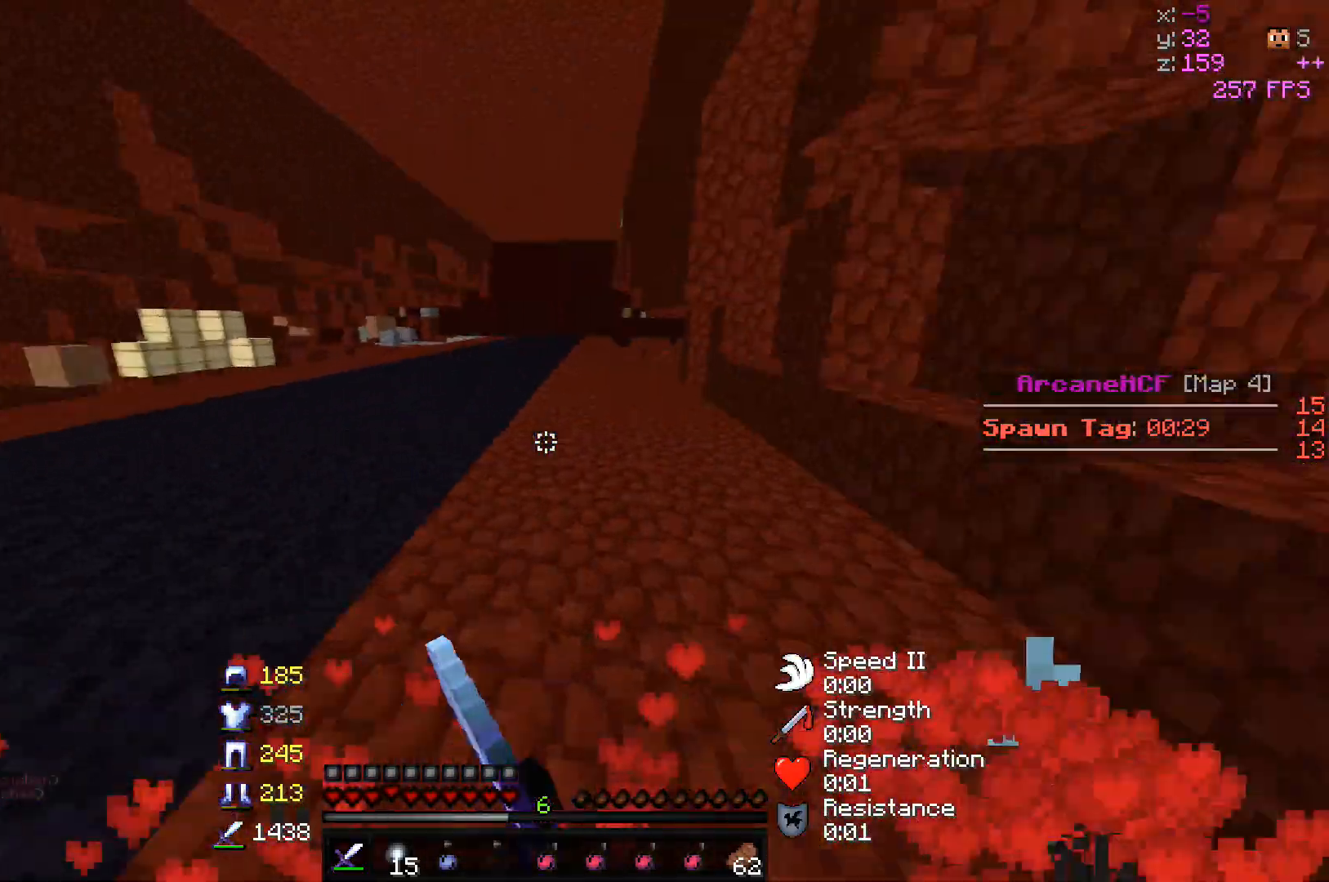
{"keys": ["a", "d", "w"], "mouse": ["left"], "events": [[267, "mouse_left", "up"], [283, "a", "down"], [283, "mouse_left", "down"]]}
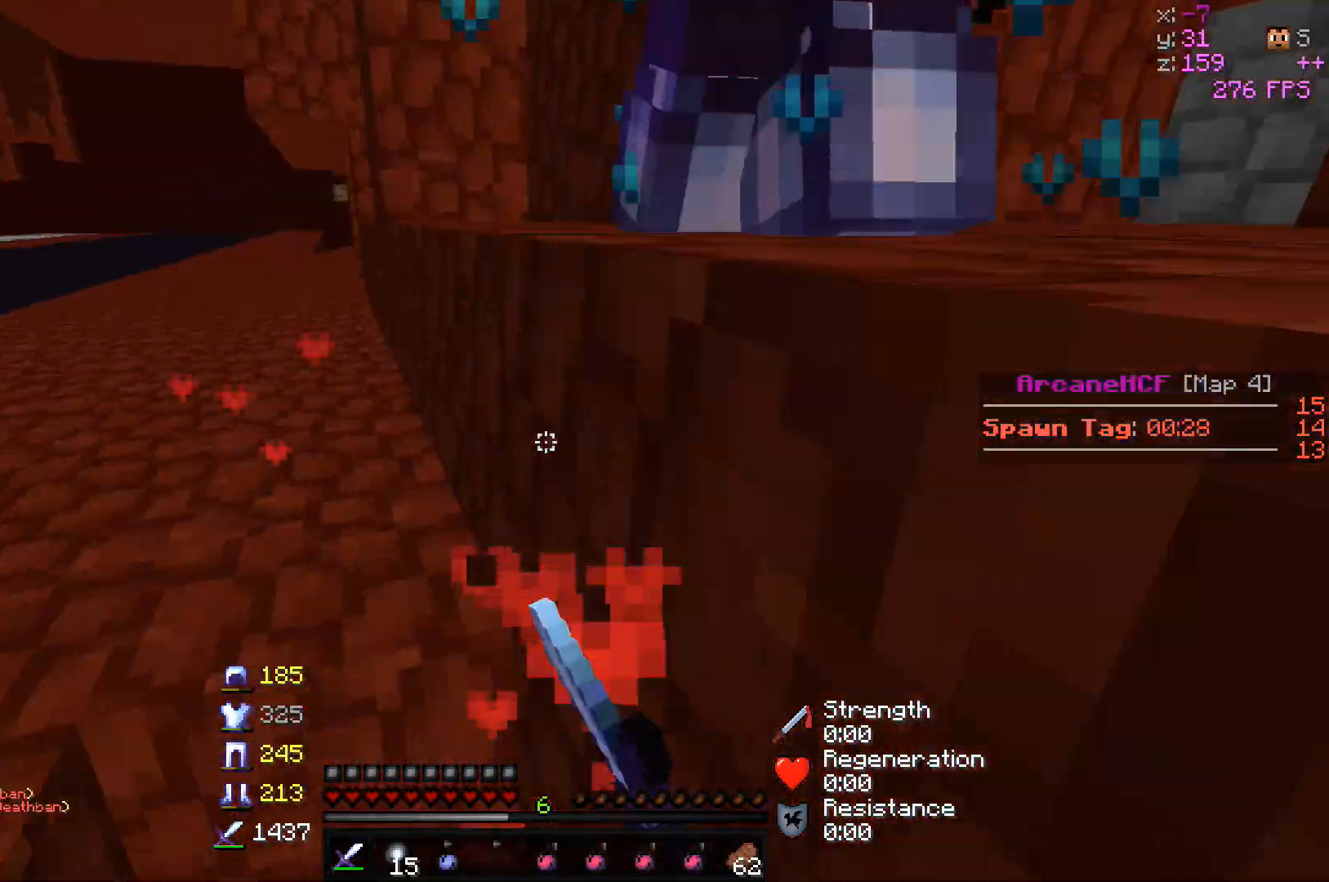
{"keys": ["a", "w"], "mouse": ["left"], "events": [[17, "w", "up"], [67, "d", "up"], [67, "mouse_left", "up"], [83, "mouse_left", "down"], [133, "w", "down"]]}
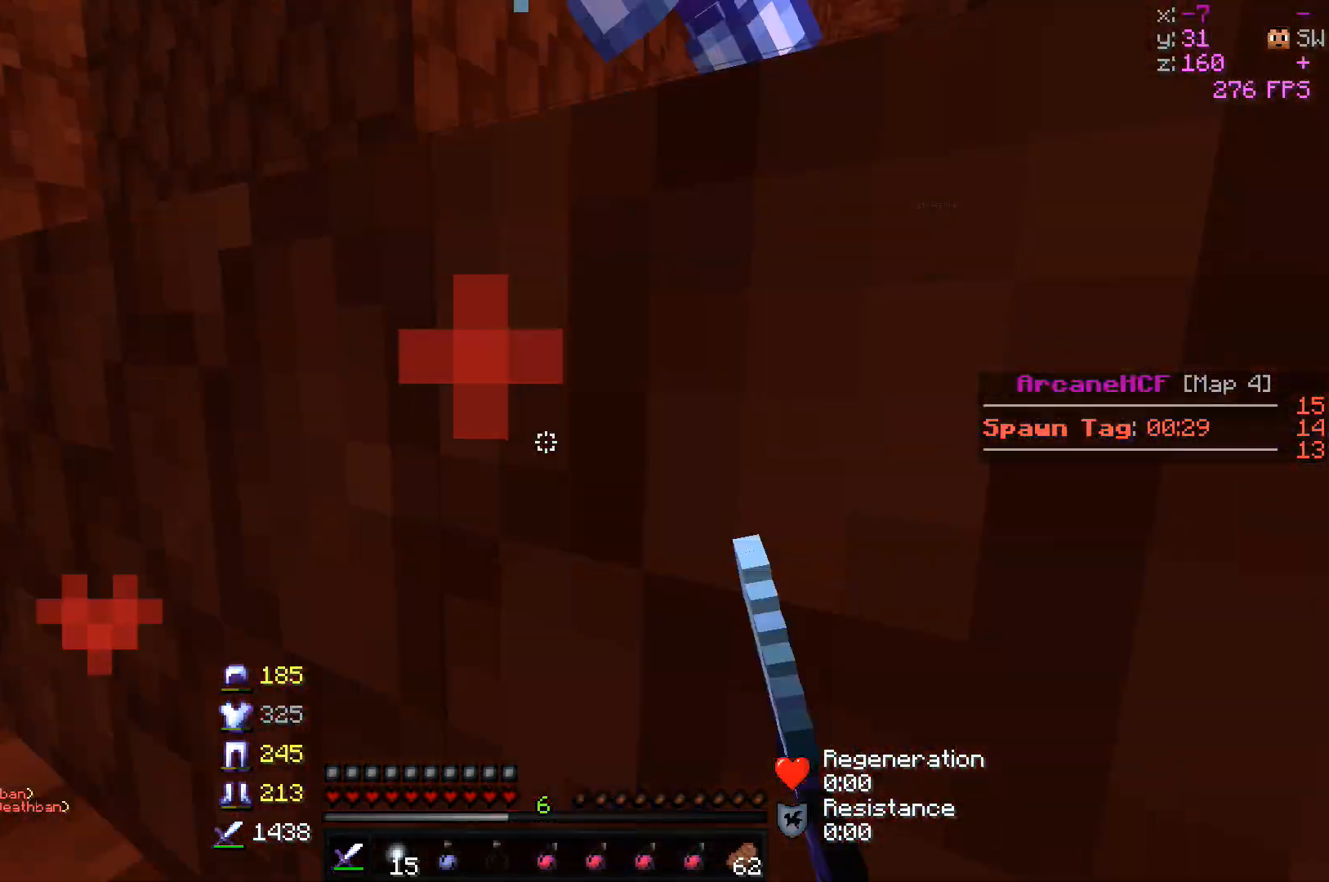
{"keys": ["w"], "mouse": [], "events": [[133, "d", "down"], [167, "mouse_left", "up"], [217, "a", "up"], [217, "w", "up"], [283, "w", "down"], [467, "d", "up"]]}
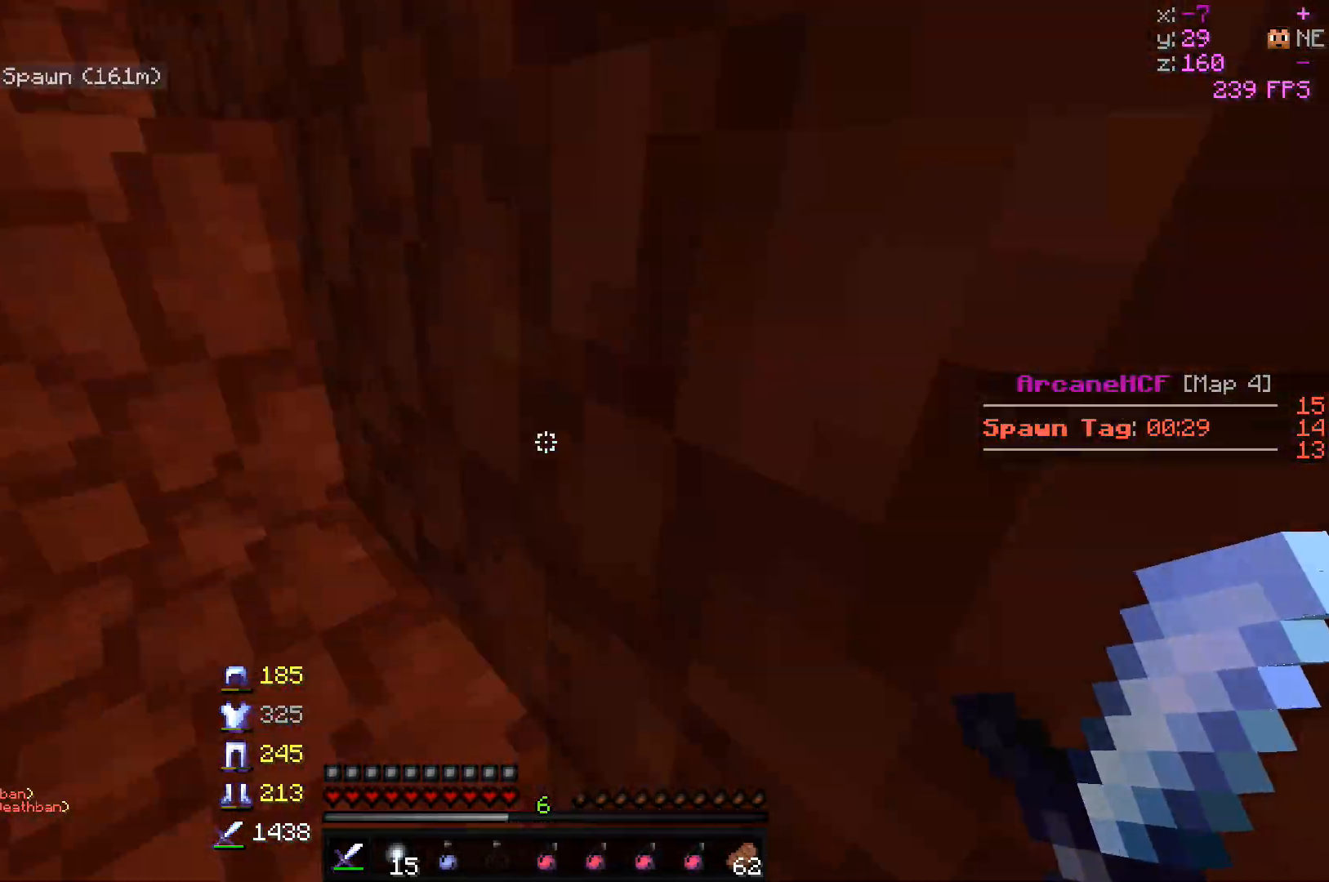
{"keys": ["a", "w"], "mouse": [], "events": [[450, "a", "down"]]}
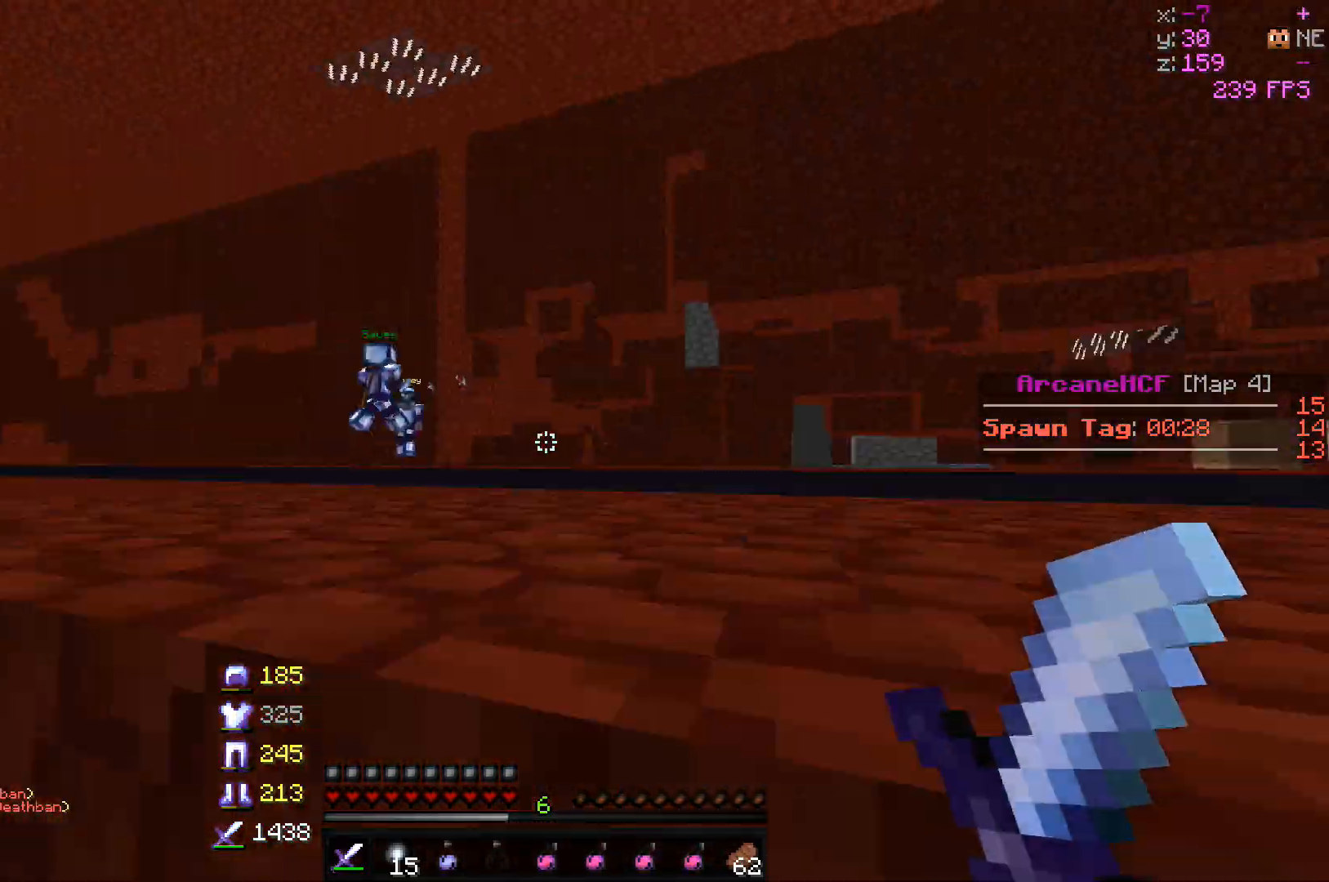
{"keys": ["a", "w"], "mouse": [], "events": []}
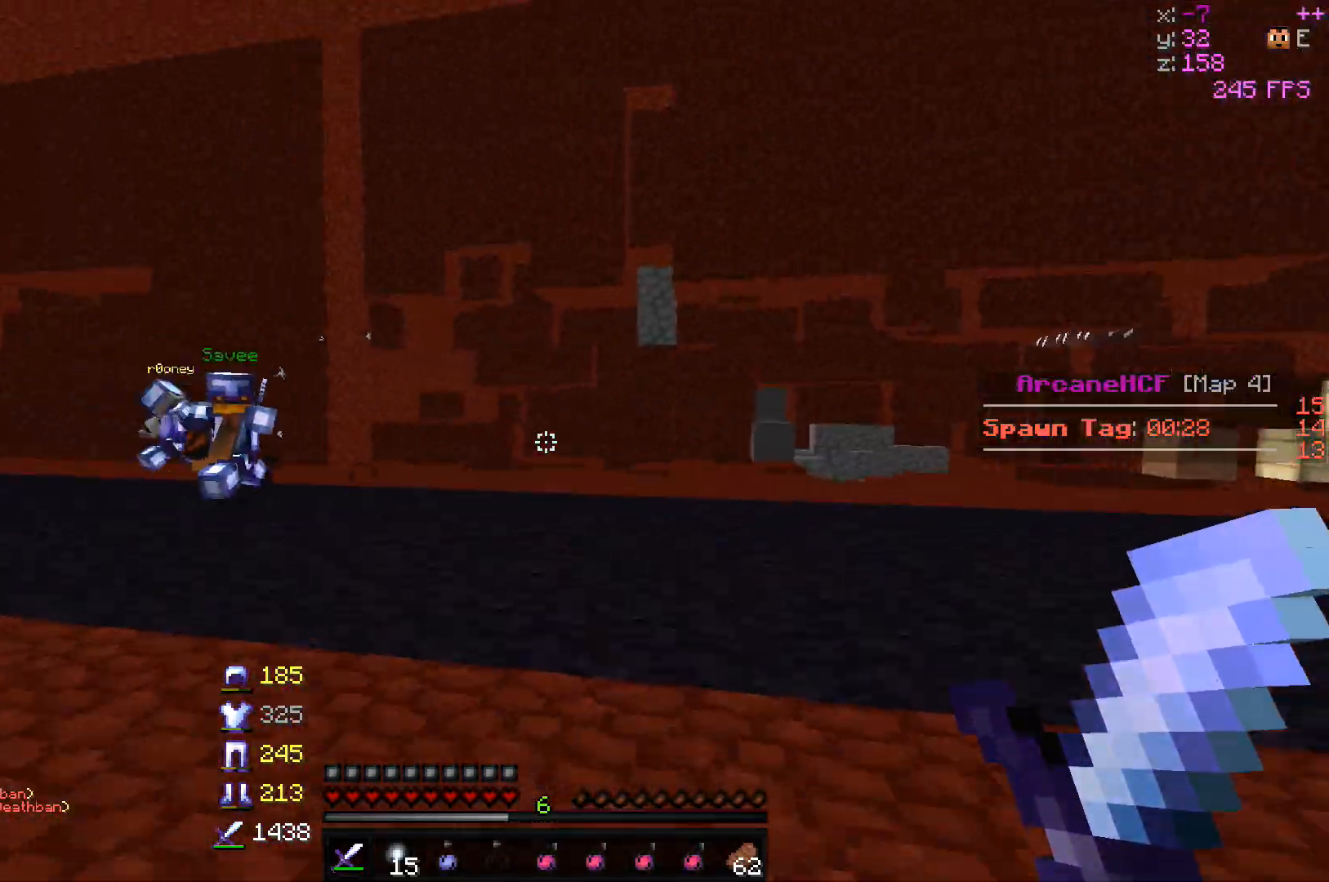
{"keys": ["w"], "mouse": [], "events": [[317, "a", "up"]]}
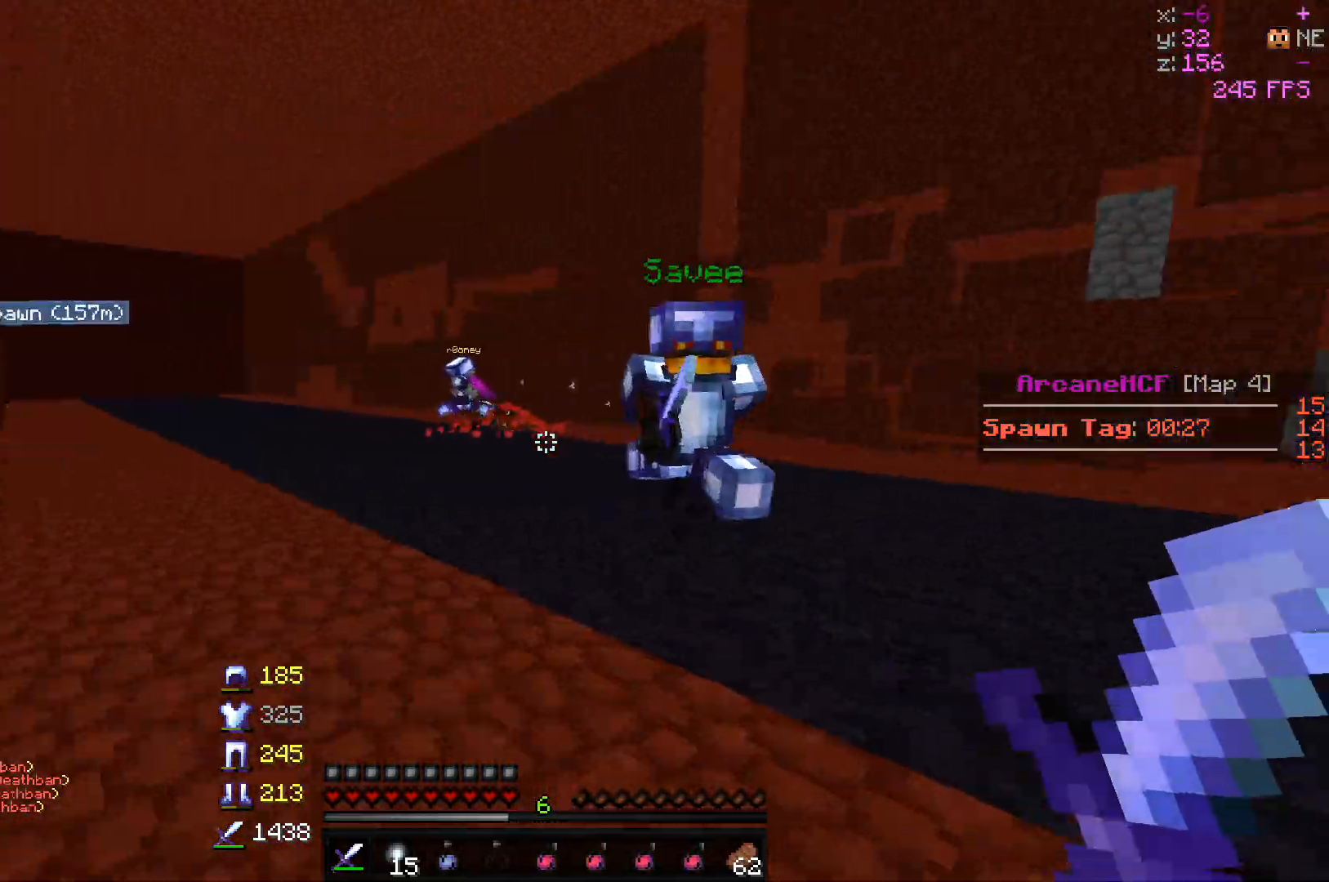
{"keys": ["w"], "mouse": [], "events": [[83, "a", "down"], [417, "a", "up"]]}
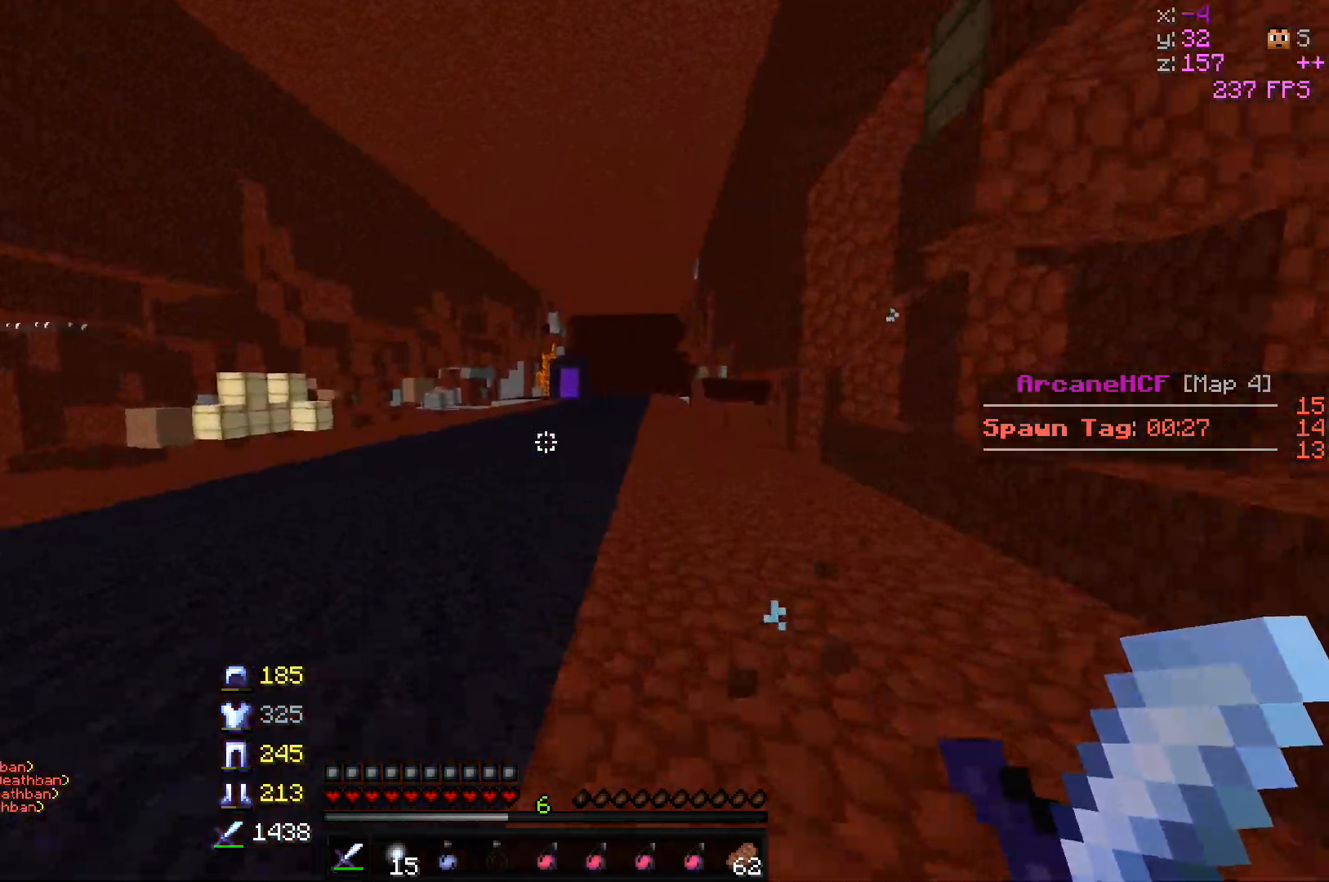
{"keys": ["d", "w"], "mouse": [], "events": [[50, "mouse_left", "down"], [133, "mouse_left", "up"], [150, "mouse_left", "down"], [183, "d", "down"], [283, "mouse_left", "up"], [317, "mouse_left", "down"], [450, "mouse_left", "up"]]}
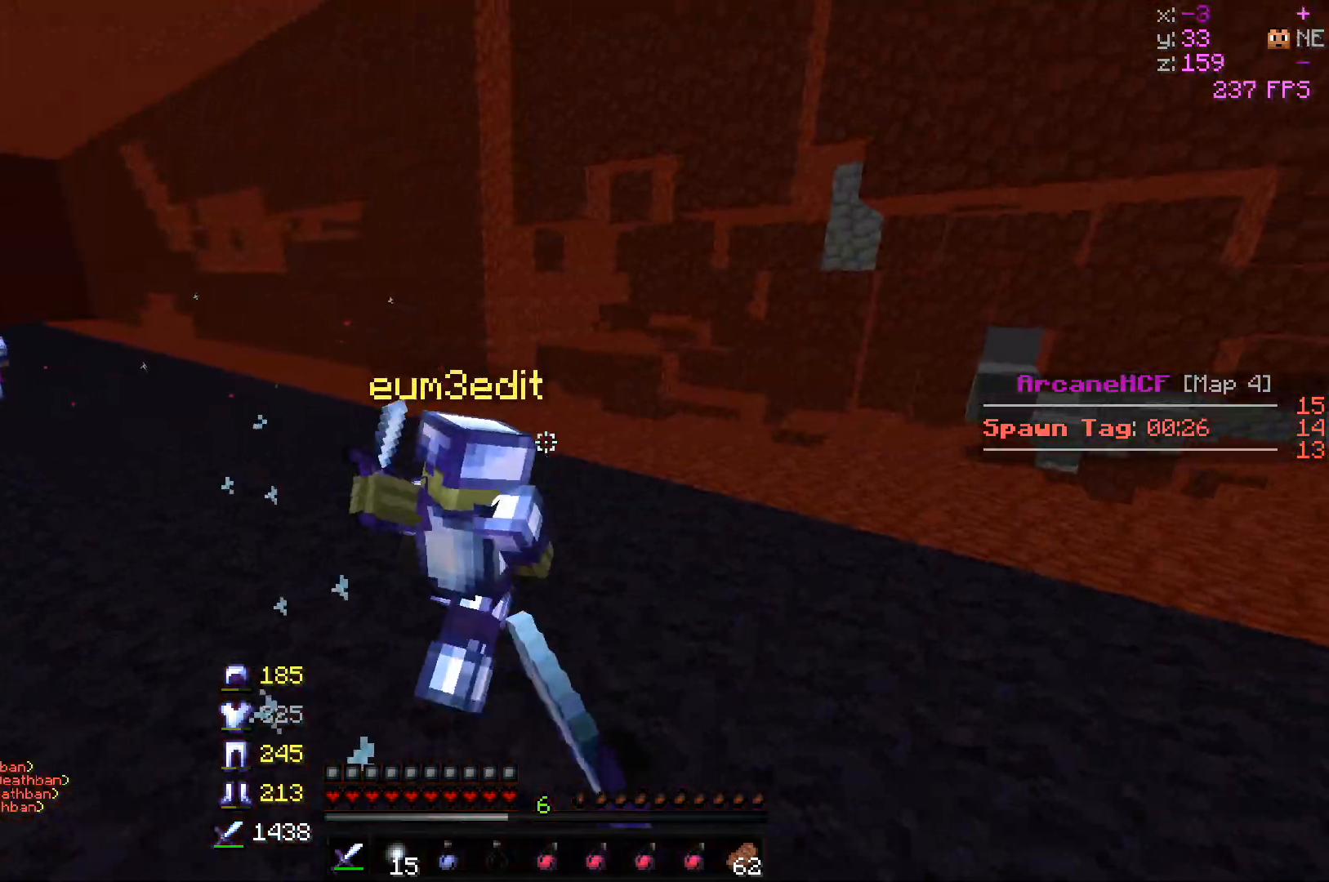
{"keys": ["d", "w"], "mouse": [], "events": []}
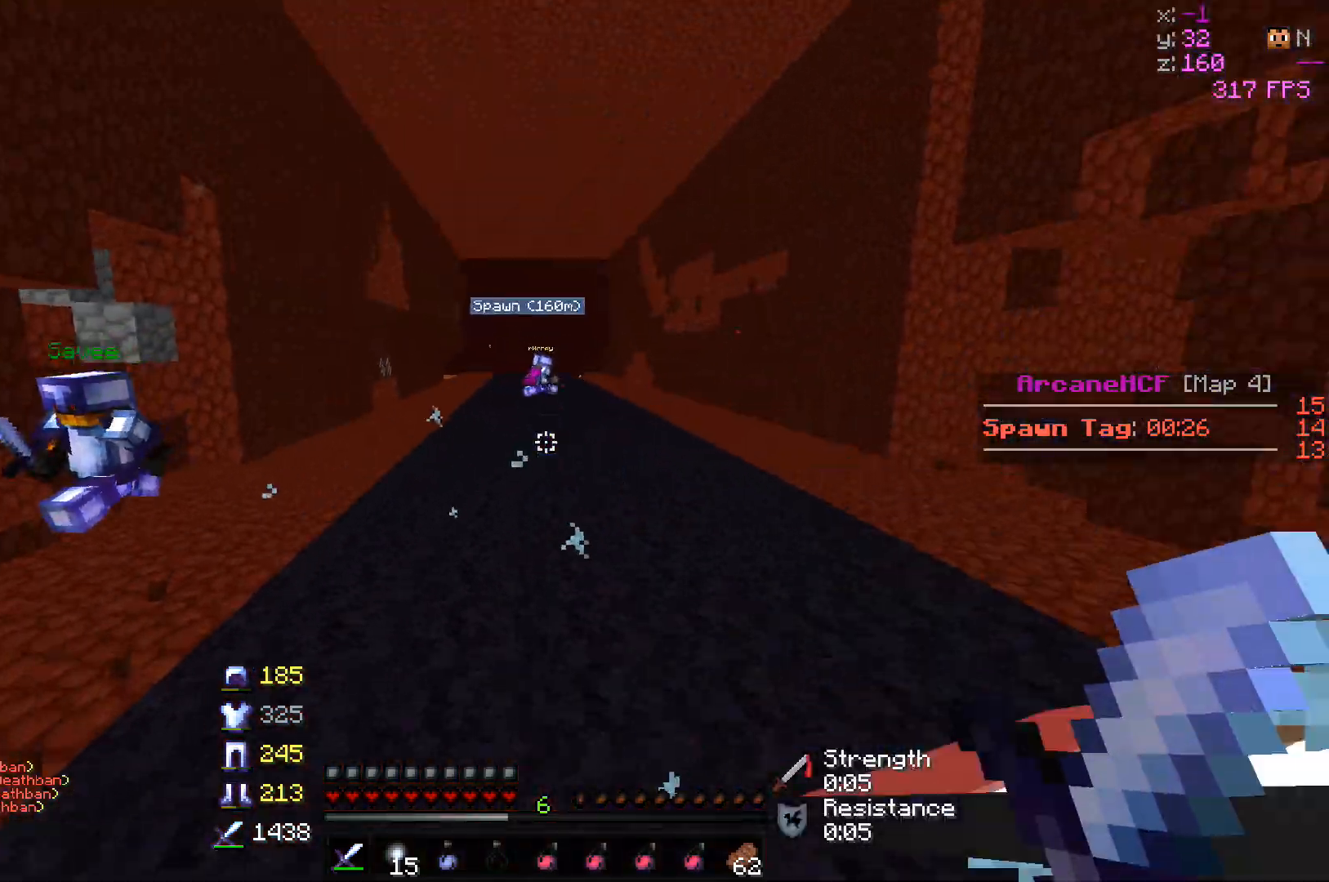
{"keys": ["a", "w"], "mouse": [], "events": [[233, "a", "down"], [367, "d", "up"]]}
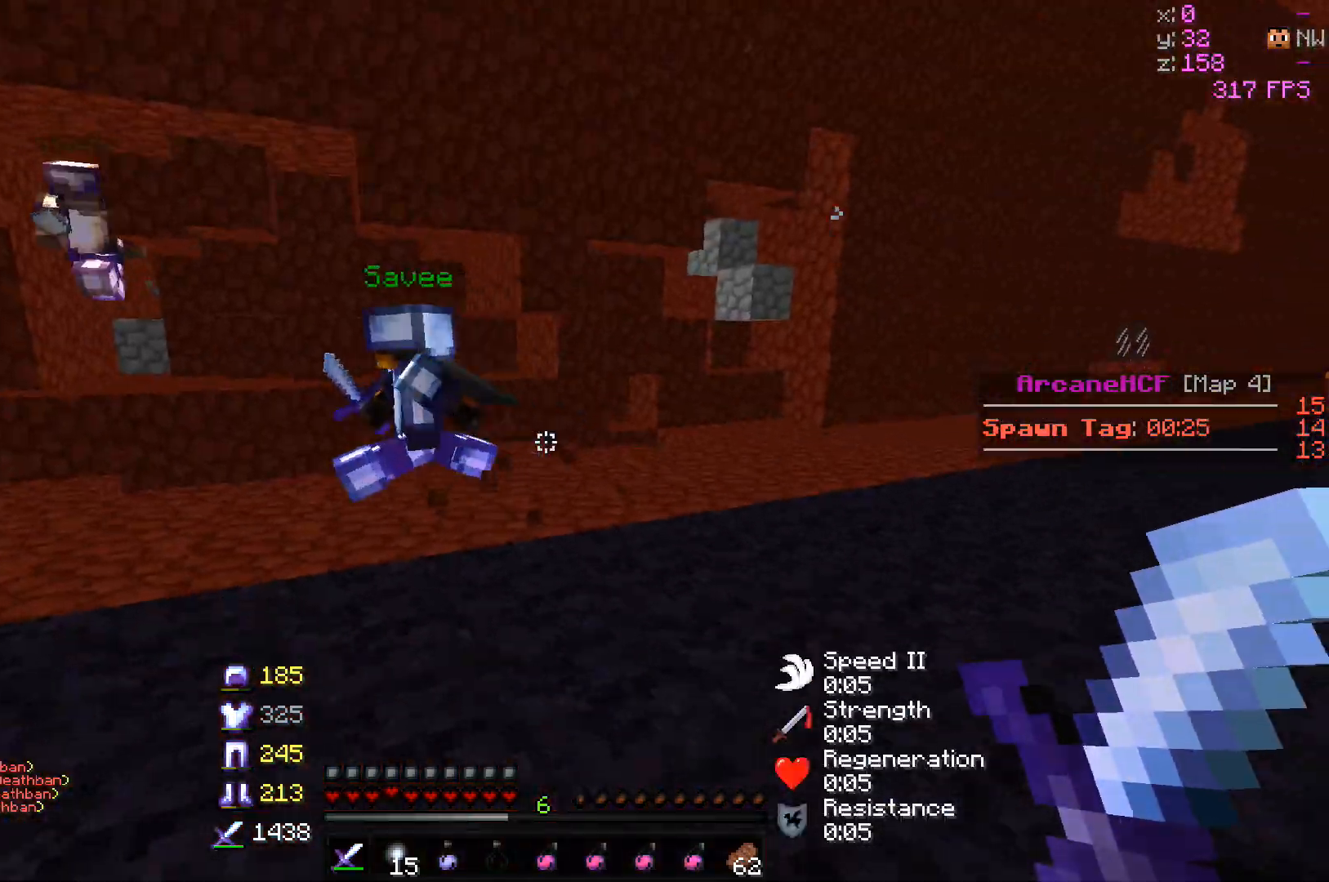
{"keys": ["a", "w"], "mouse": [], "events": [[17, "a", "up"], [383, "a", "down"]]}
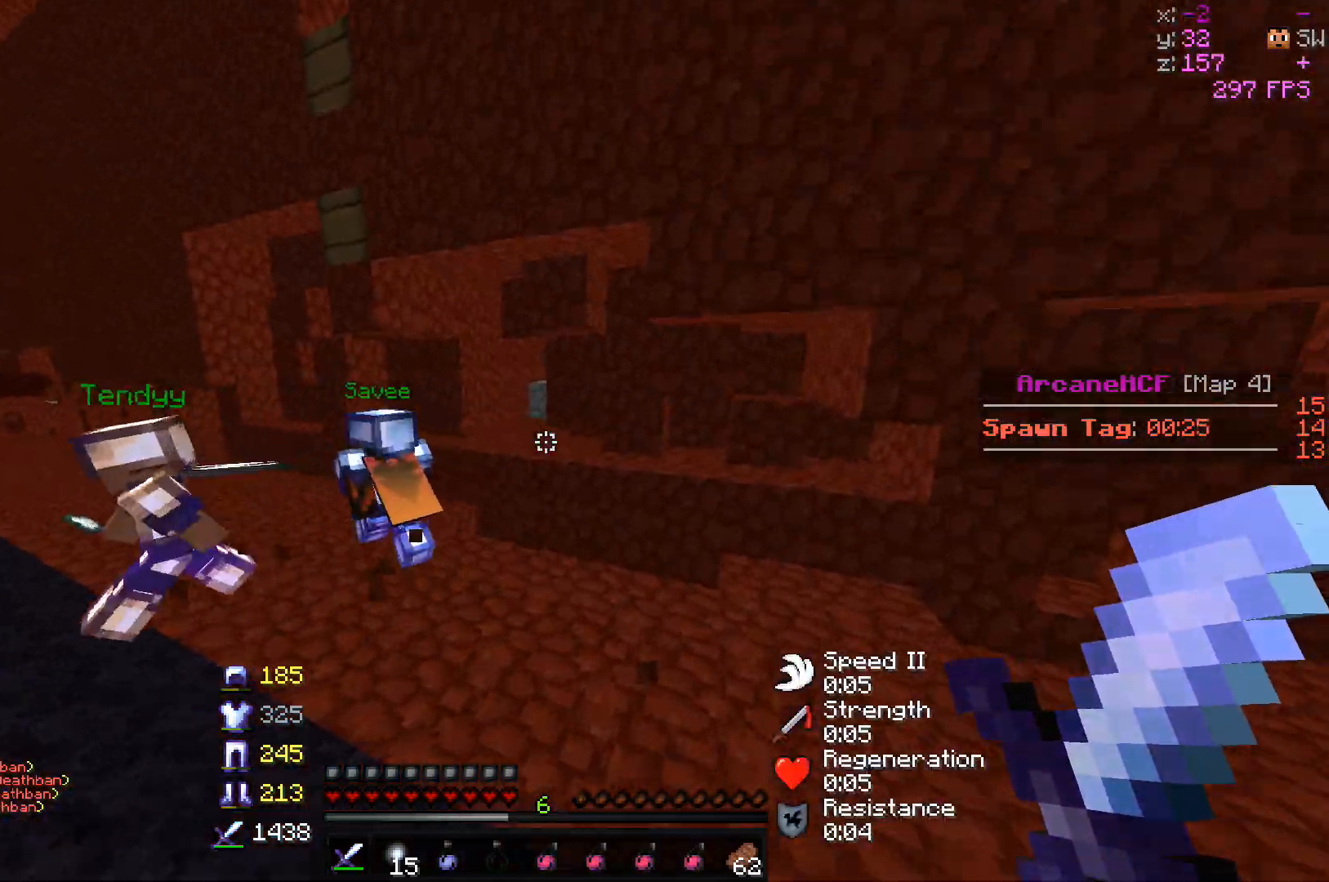
{"keys": ["a", "w"], "mouse": [], "events": []}
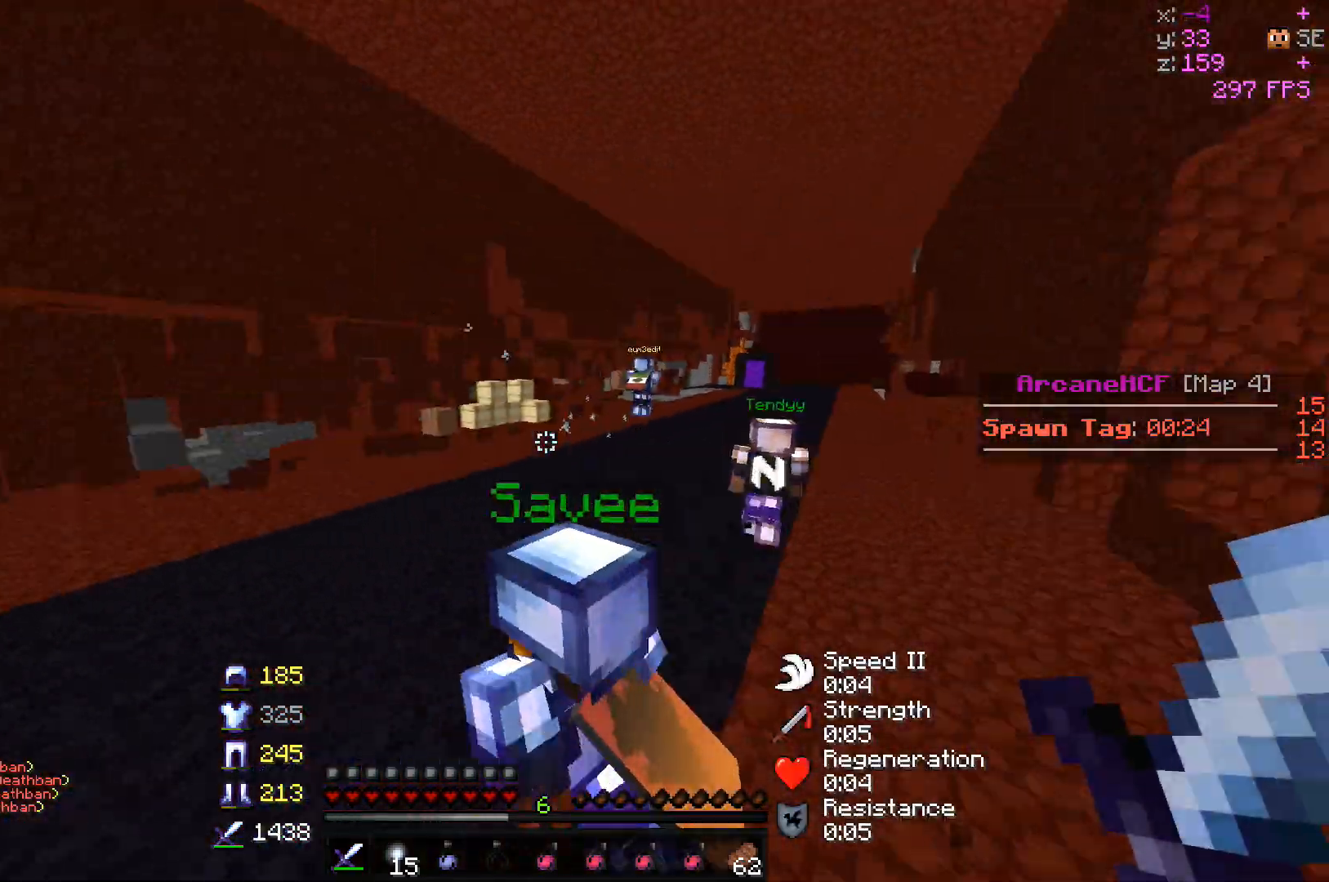
{"keys": ["w"], "mouse": [], "events": [[167, "a", "up"]]}
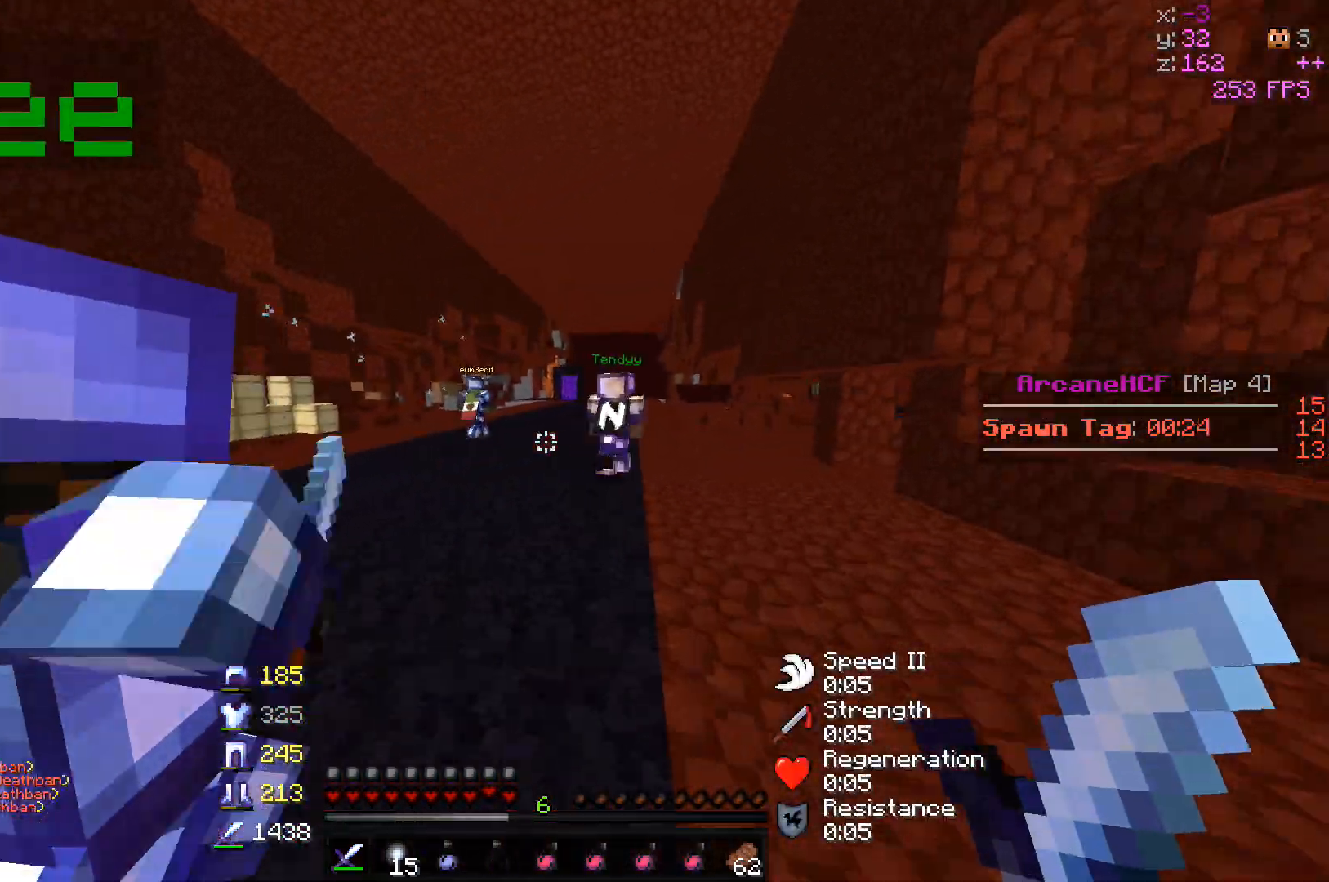
{"keys": ["w"], "mouse": [], "events": []}
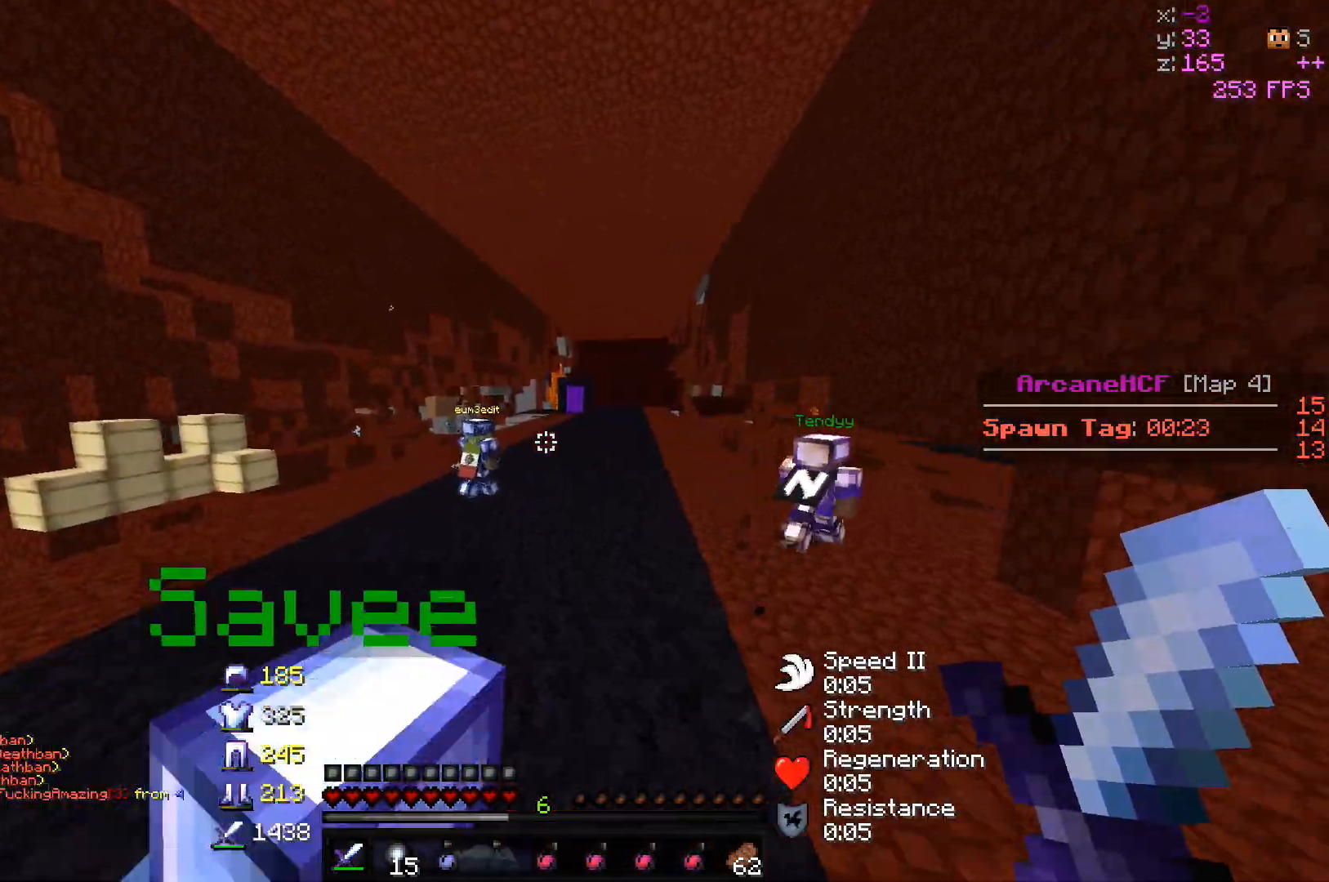
{"keys": ["w"], "mouse": [], "events": []}
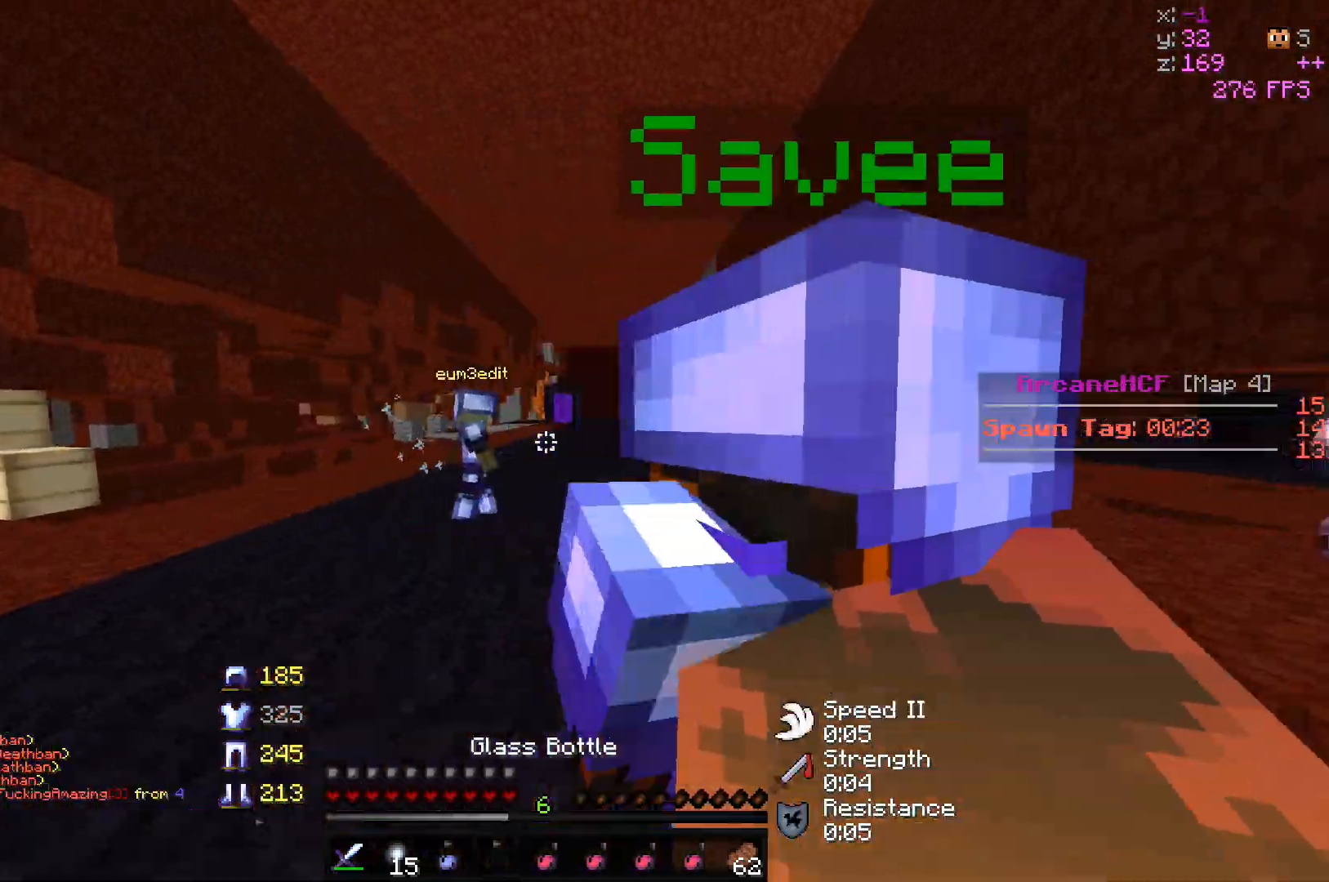
{"keys": ["w"], "mouse": ["left"], "events": [[283, "mouse_left", "down"], [383, "mouse_left", "up"], [400, "mouse_left", "down"]]}
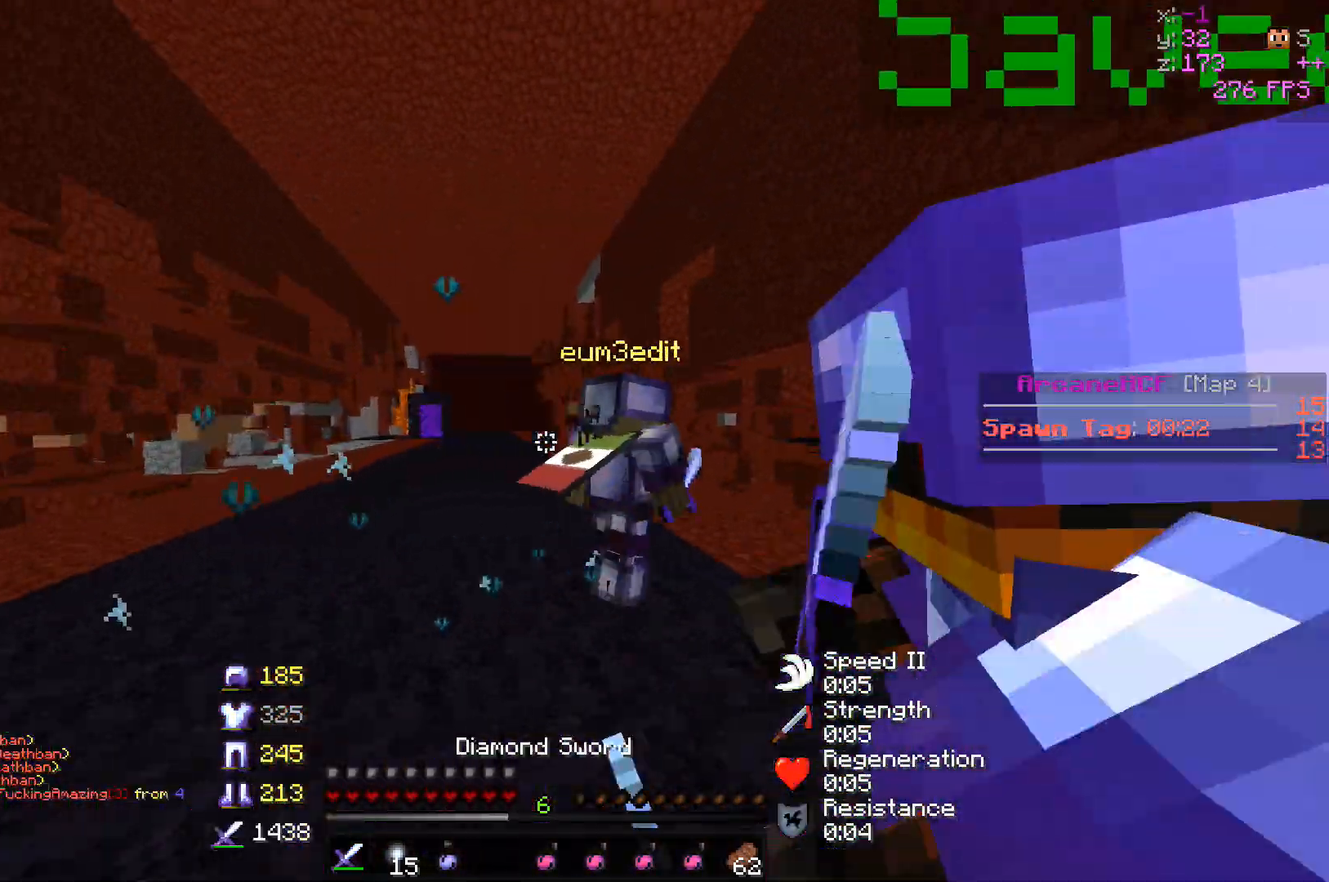
{"keys": ["w"], "mouse": ["left"], "events": [[267, "mouse_left", "up"], [283, "mouse_left", "down"]]}
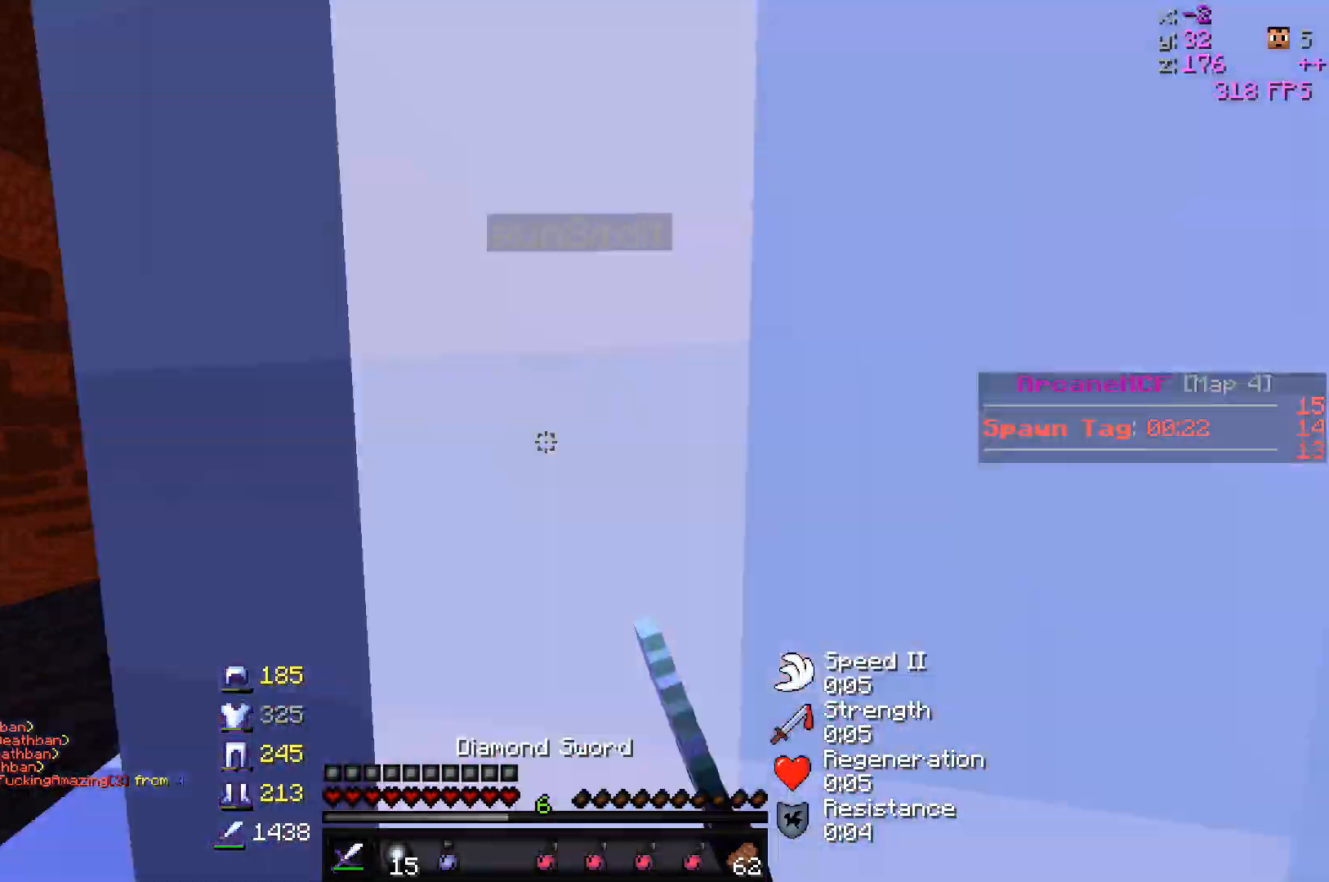
{"keys": ["a", "w"], "mouse": ["left"], "events": [[17, "mouse_left", "up"], [33, "mouse_left", "down"], [233, "a", "down"], [300, "mouse_left", "up"], [317, "mouse_left", "down"]]}
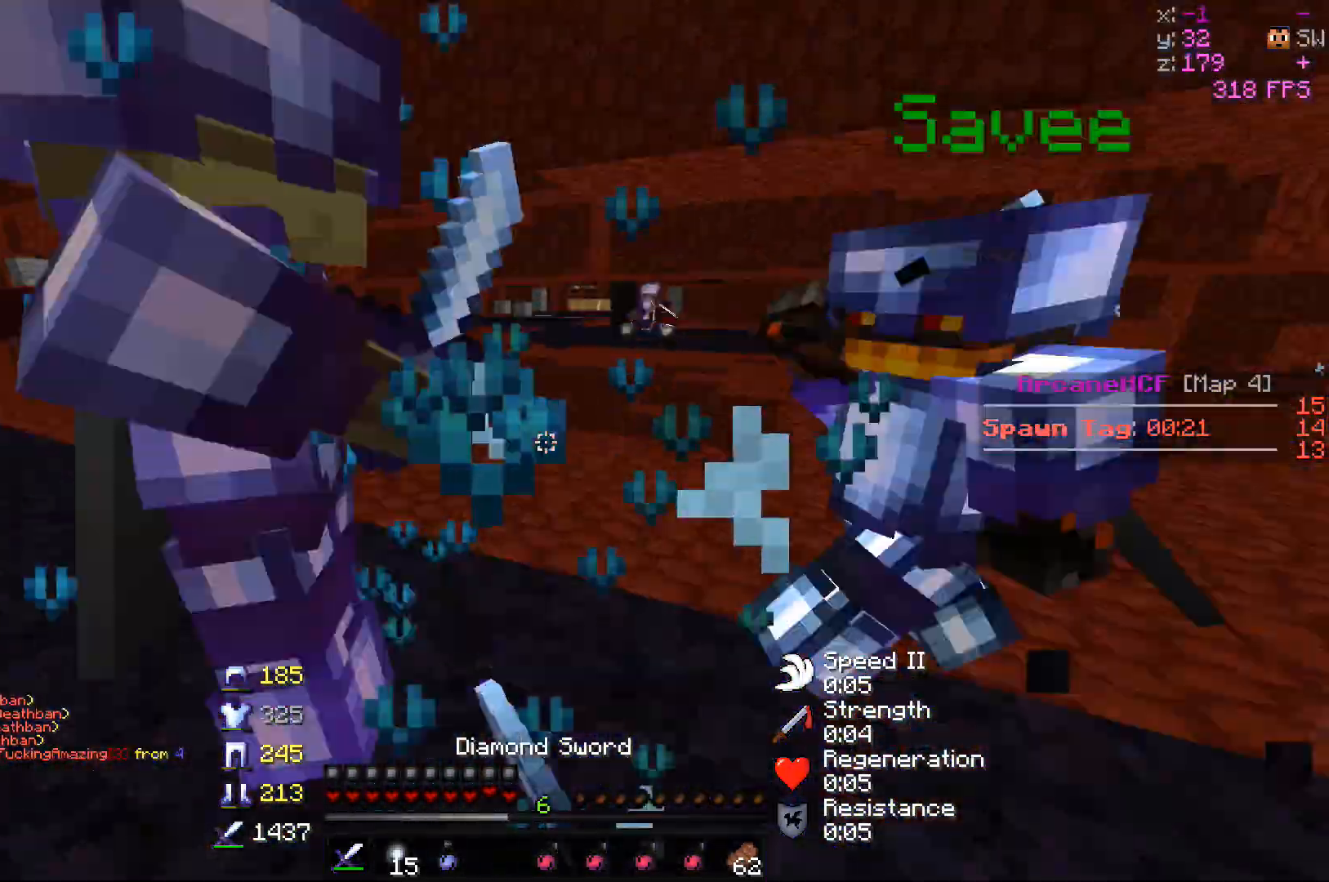
{"keys": ["a"], "mouse": ["left"], "events": [[67, "mouse_left", "up"], [83, "mouse_left", "down"], [100, "w", "up"], [350, "mouse_left", "up"], [367, "mouse_left", "down"]]}
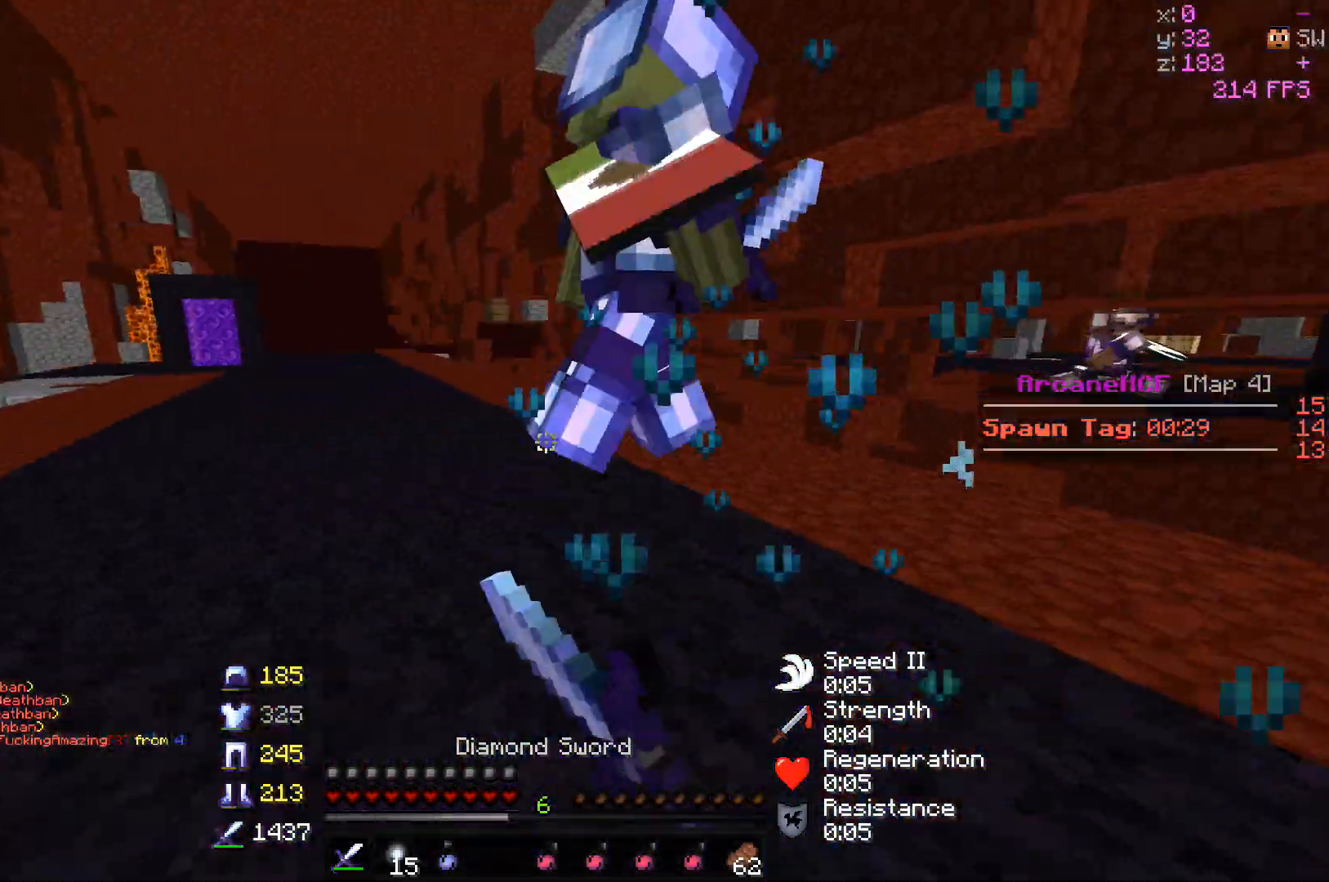
{"keys": ["a", "w"], "mouse": ["left"], "events": [[133, "w", "down"], [283, "mouse_left", "up"], [300, "mouse_left", "down"]]}